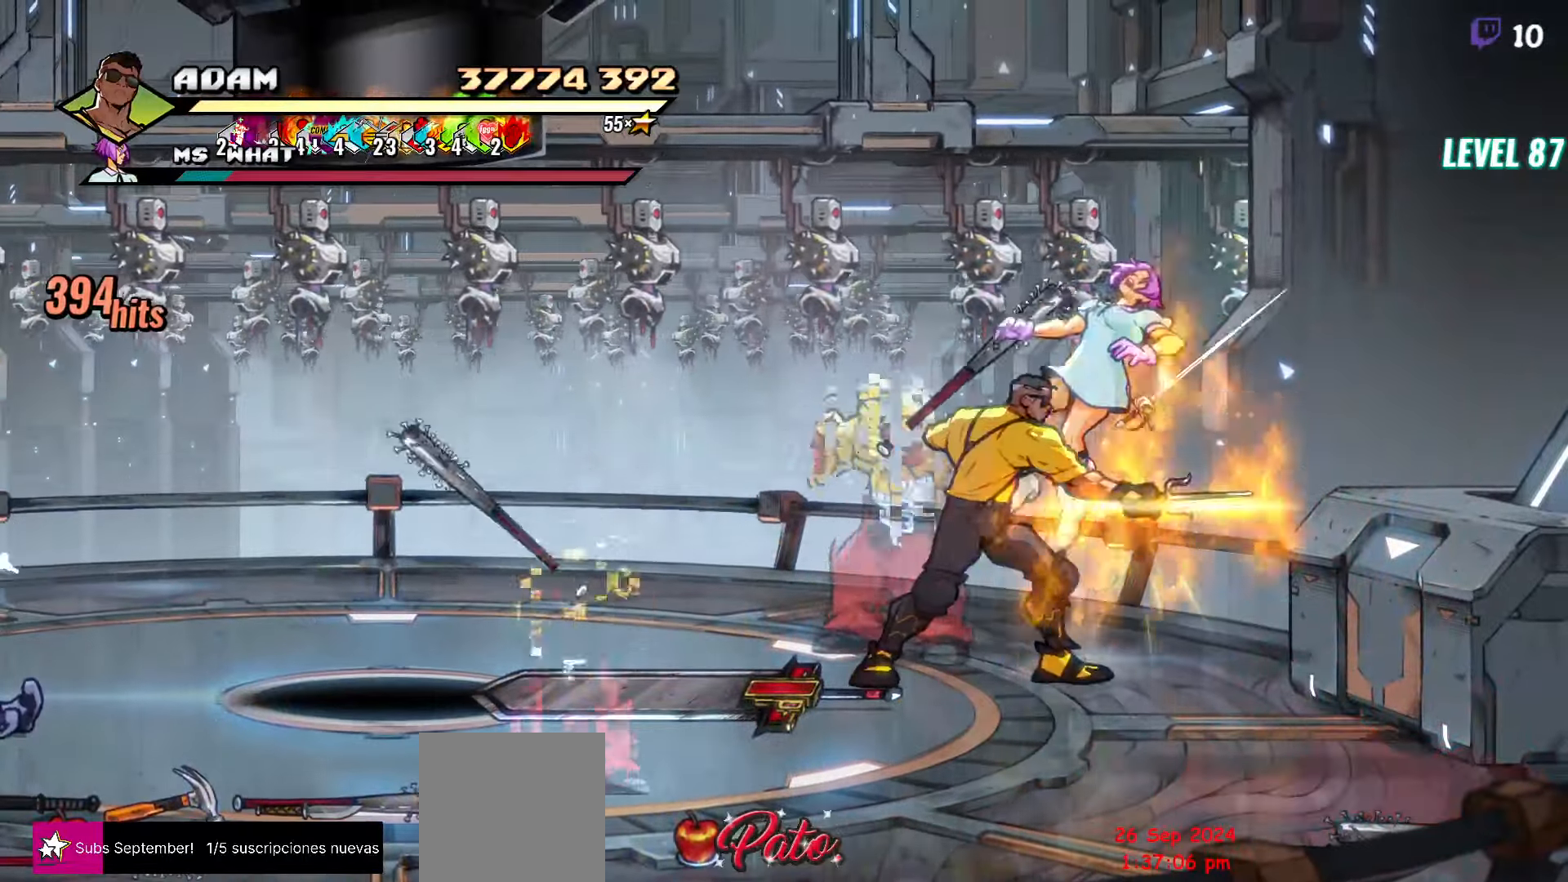
Gameplay with a controller (Xbox layout); each line is a JSON object with the inputs held at the frame after it. "events" lists button and stick changes between this image and that frame as [ms after this image, input, new state], when the widget could be followed in between. Not read: left_stick right_stick.
{"buttons": [], "events": [[17, "B", "down"], [117, "DPAD_RIGHT", "up"], [134, "B", "up"], [384, "L1", "down"], [500, "L1", "up"]]}
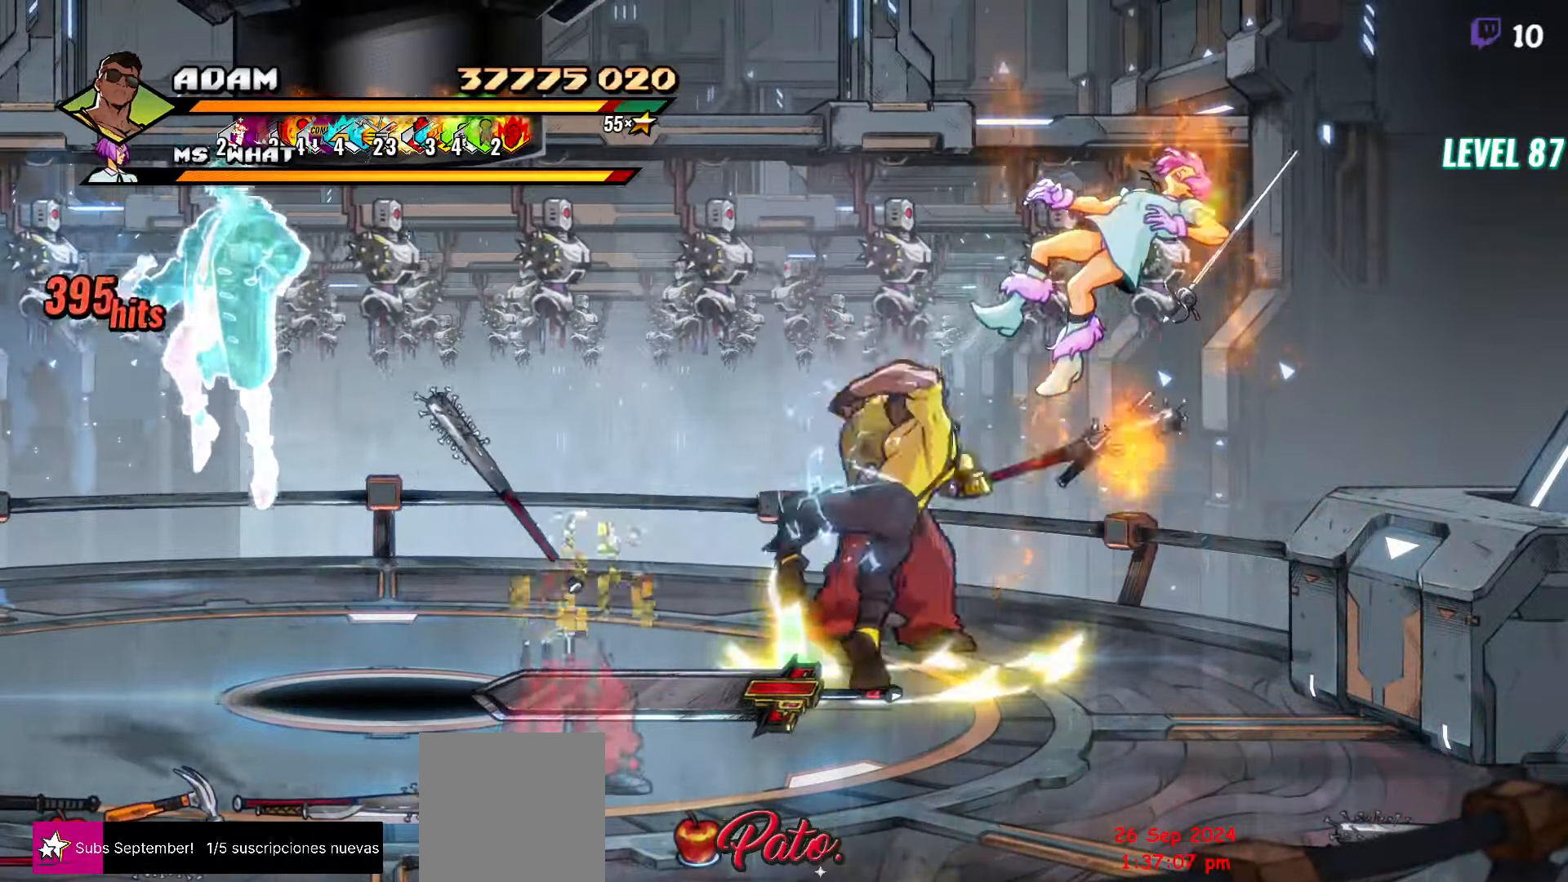
{"buttons": [], "events": [[100, "Y", "down"], [217, "Y", "up"], [284, "Y", "down"], [400, "Y", "up"]]}
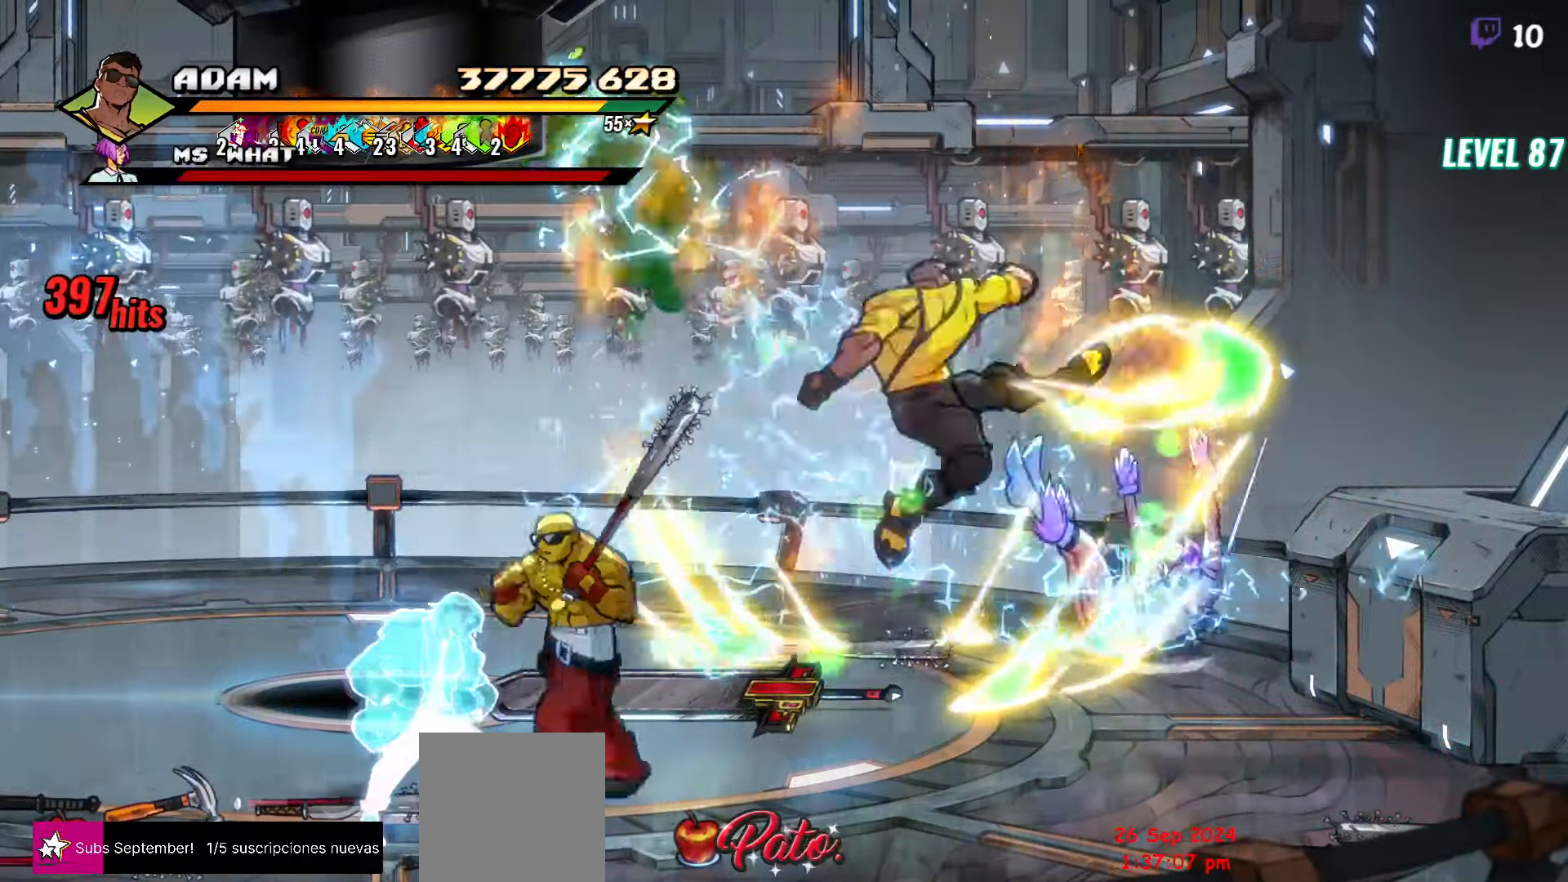
{"buttons": ["DPAD_DOWN", "DPAD_LEFT"], "events": [[284, "DPAD_LEFT", "down"], [350, "DPAD_DOWN", "down"]]}
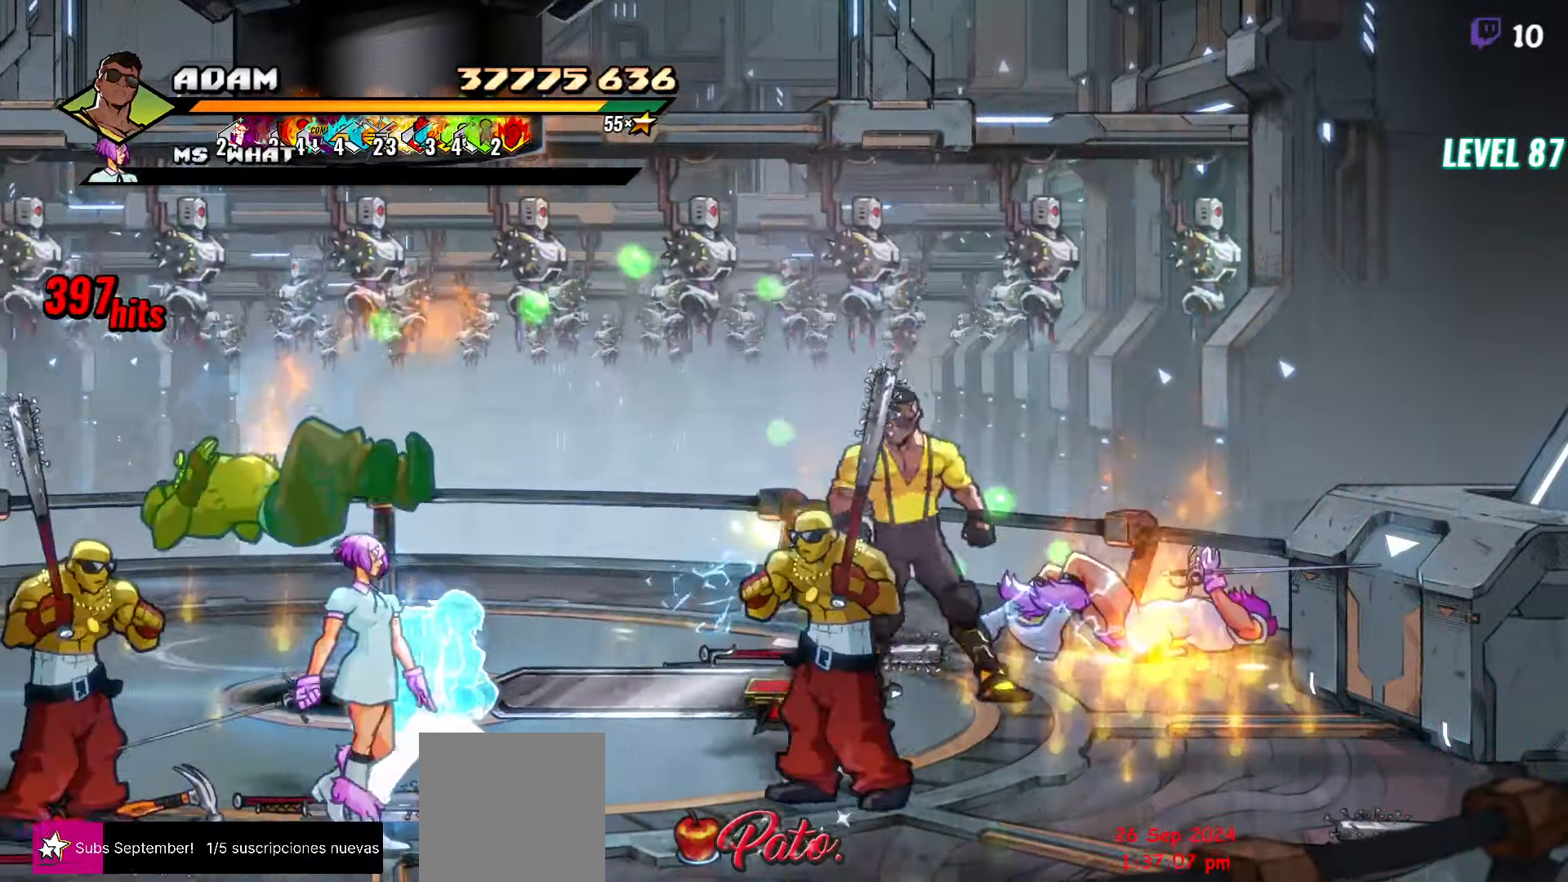
{"buttons": ["DPAD_LEFT"], "events": [[17, "DPAD_LEFT", "up"], [334, "DPAD_DOWN", "up"], [434, "DPAD_LEFT", "down"]]}
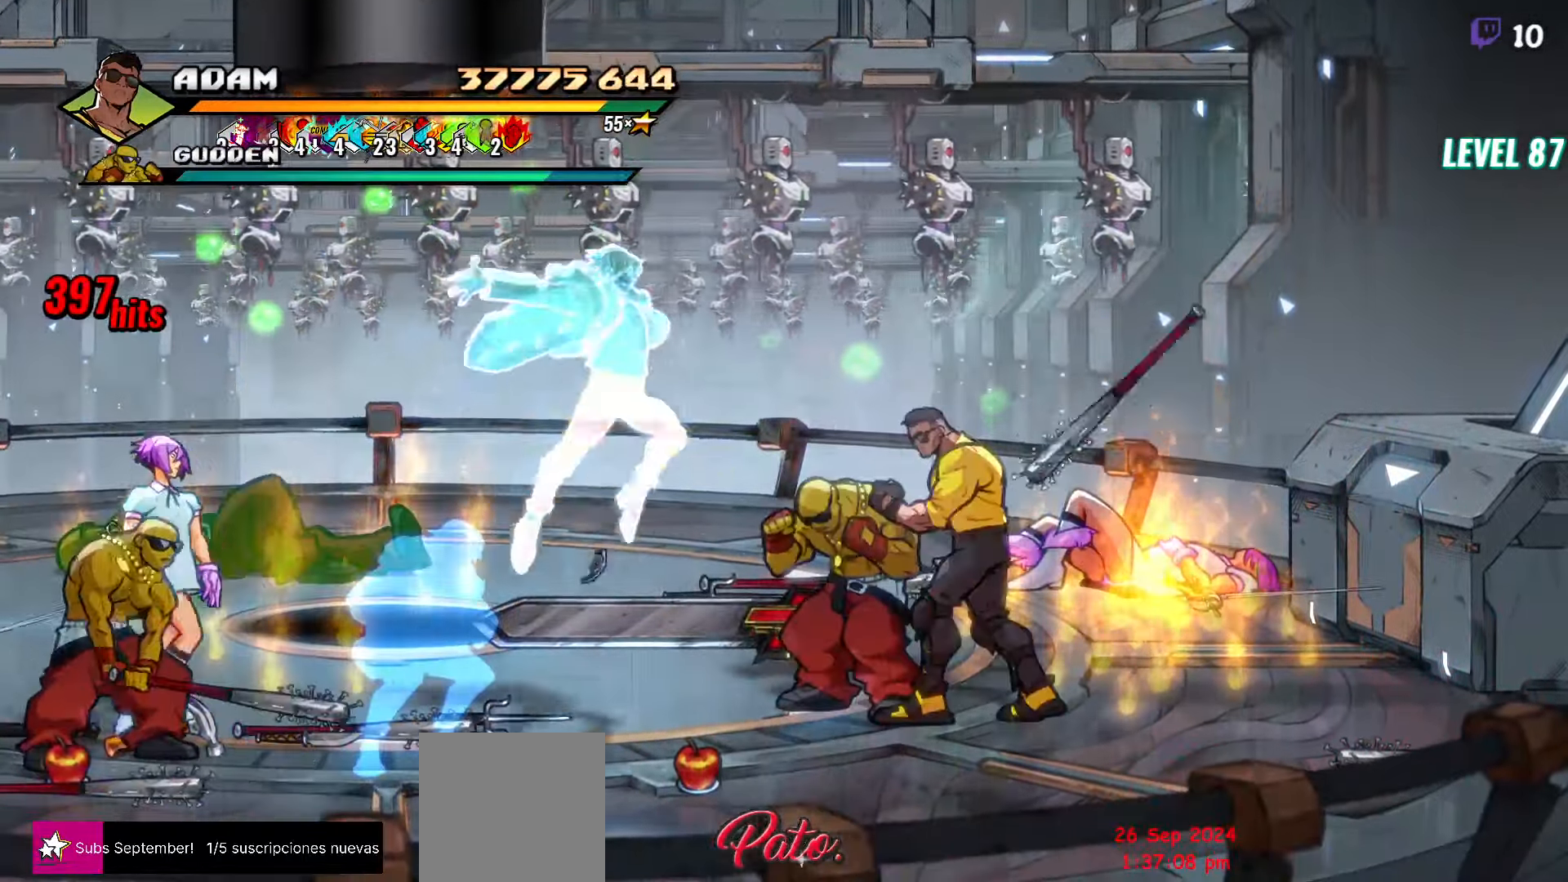
{"buttons": ["Y", "DPAD_LEFT"], "events": [[17, "DPAD_LEFT", "up"], [67, "A", "down"], [167, "A", "up"], [217, "DPAD_LEFT", "down"], [500, "Y", "down"]]}
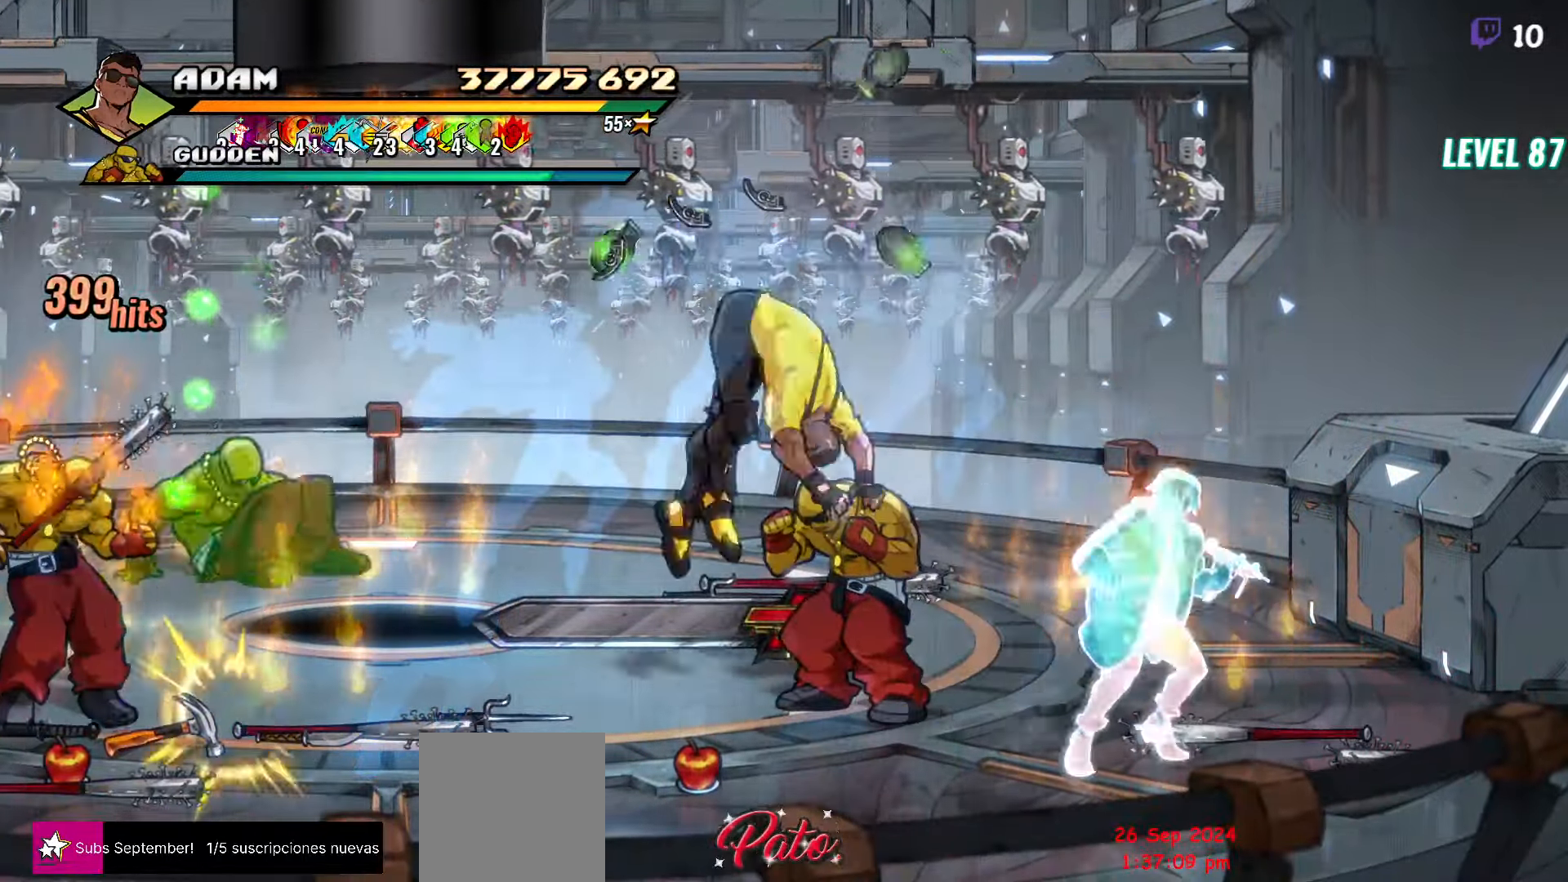
{"buttons": ["DPAD_LEFT"], "events": [[84, "Y", "up"], [250, "DPAD_LEFT", "up"], [467, "DPAD_LEFT", "down"]]}
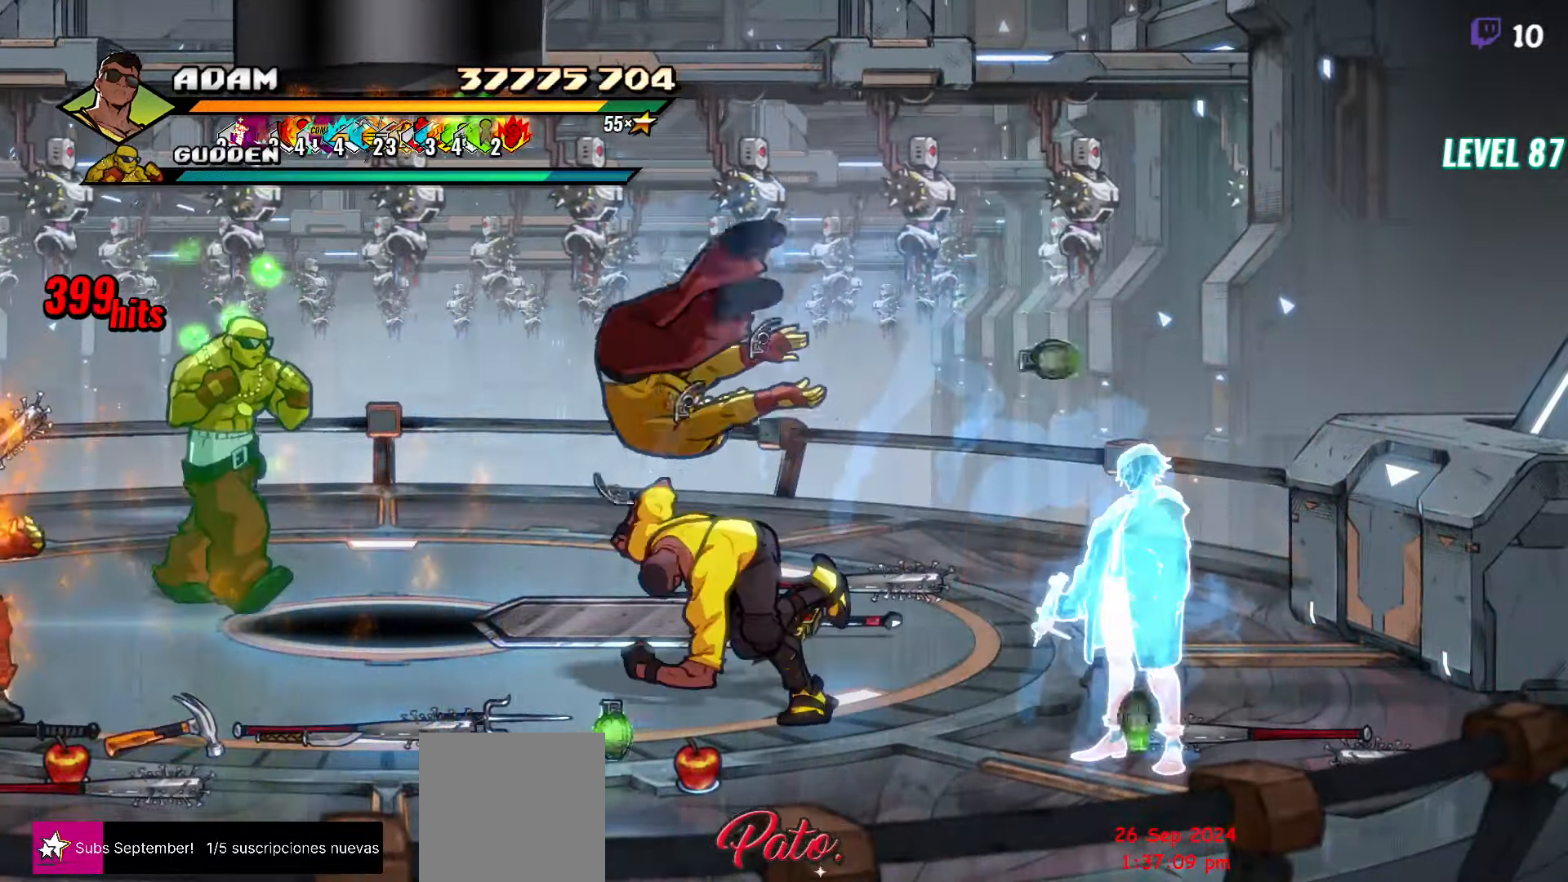
{"buttons": [], "events": [[167, "A", "down"], [267, "A", "up"], [317, "L1", "down"], [450, "L1", "up"], [467, "DPAD_LEFT", "up"]]}
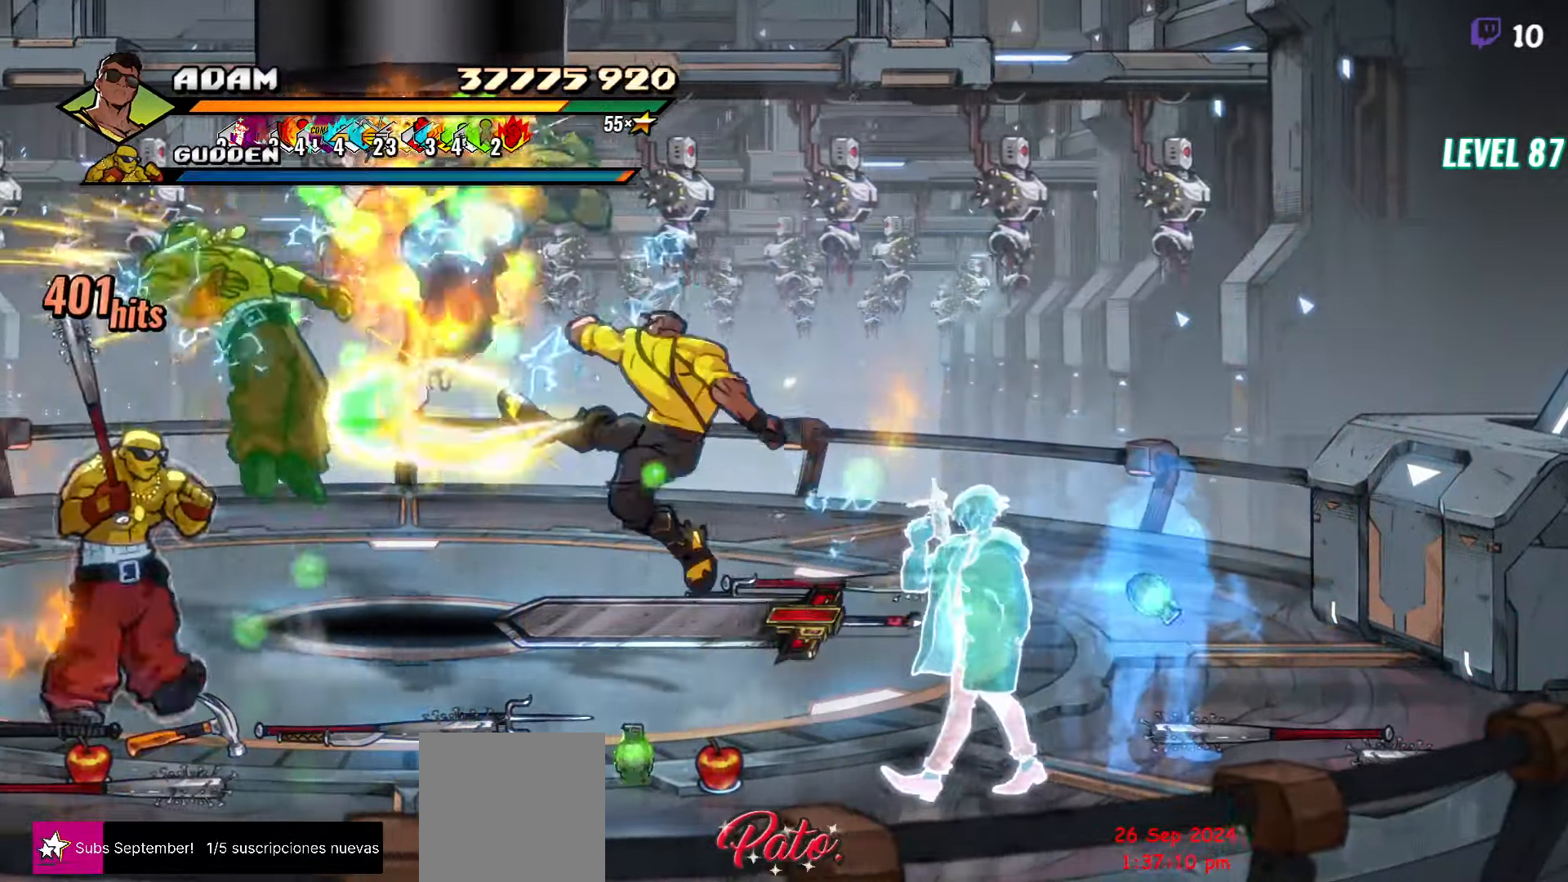
{"buttons": ["Y"], "events": [[483, "Y", "down"]]}
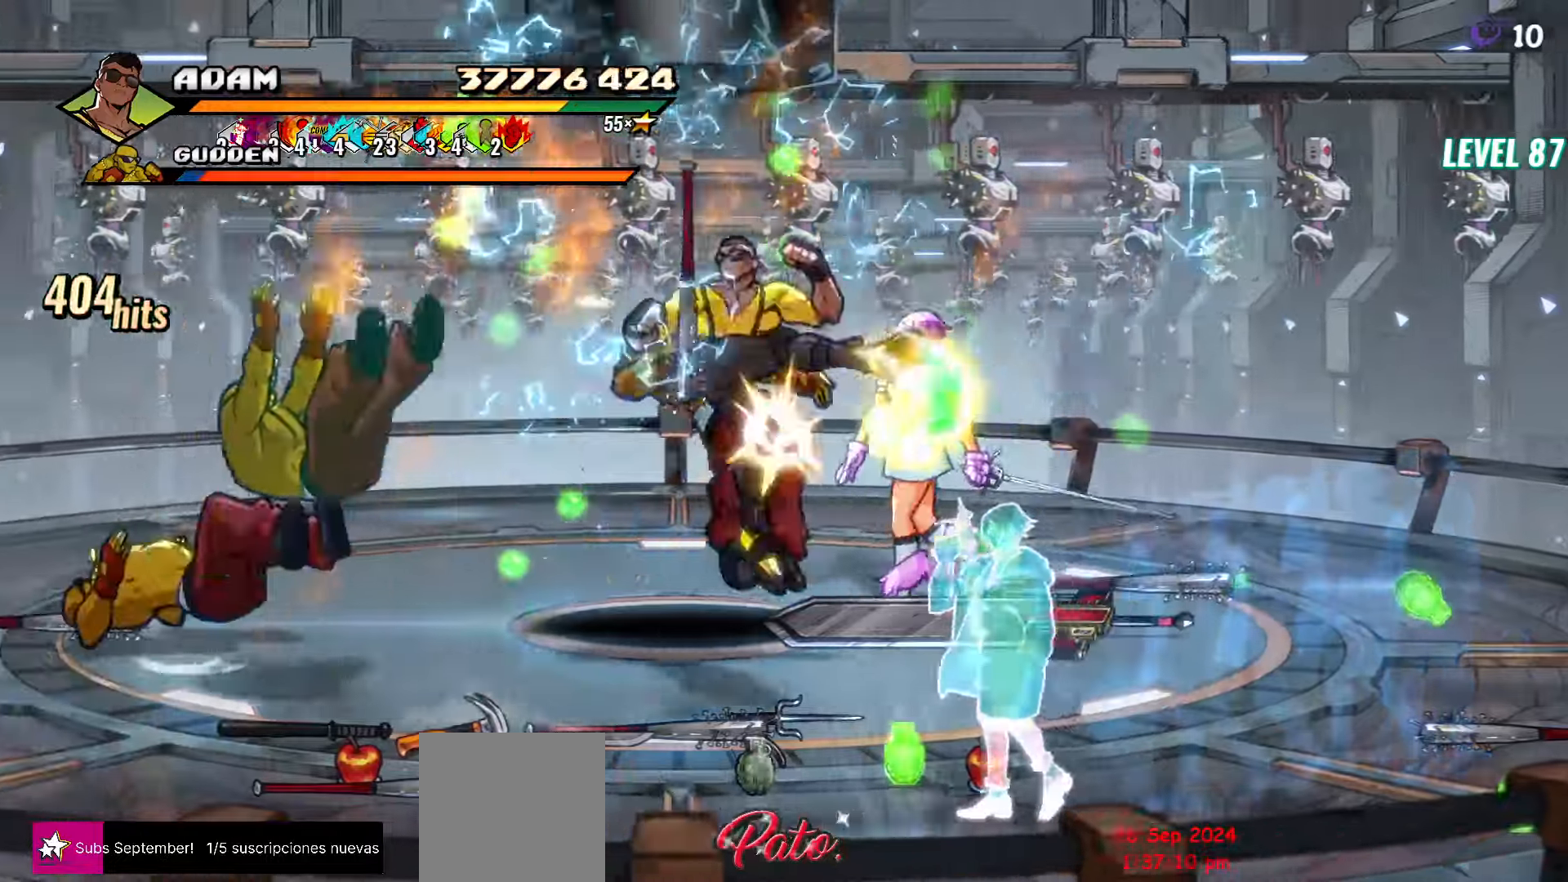
{"buttons": ["DPAD_LEFT"]}
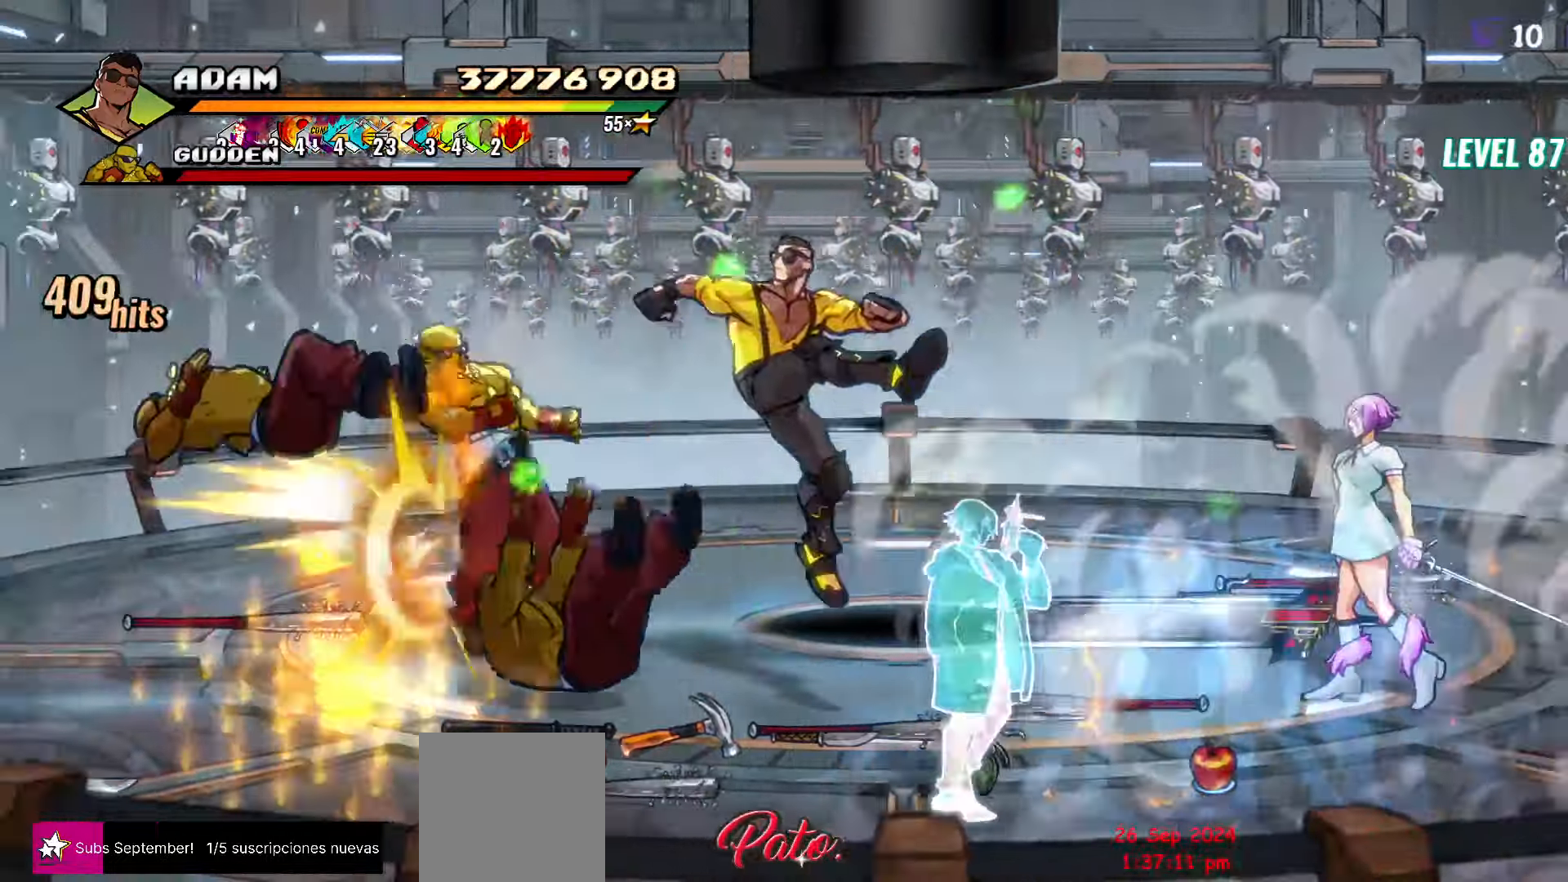
{"buttons": ["Y"], "events": [[116, "Y", "down"], [233, "Y", "up"], [316, "DPAD_LEFT", "up"], [450, "Y", "down"]]}
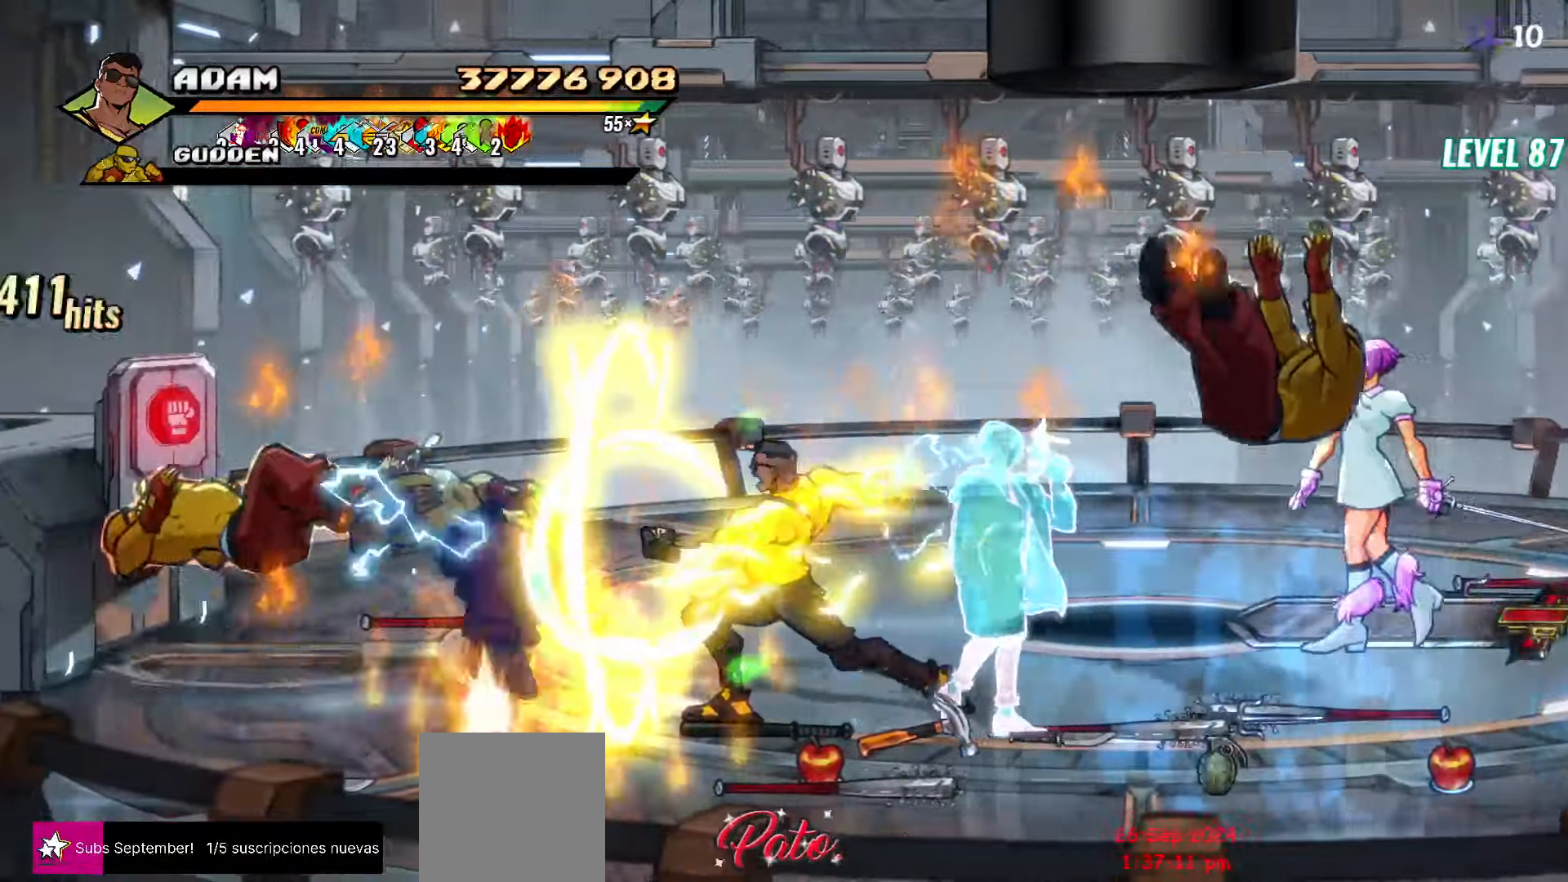
{"buttons": ["DPAD_RIGHT"], "events": [[116, "Y", "up"], [400, "DPAD_RIGHT", "down"]]}
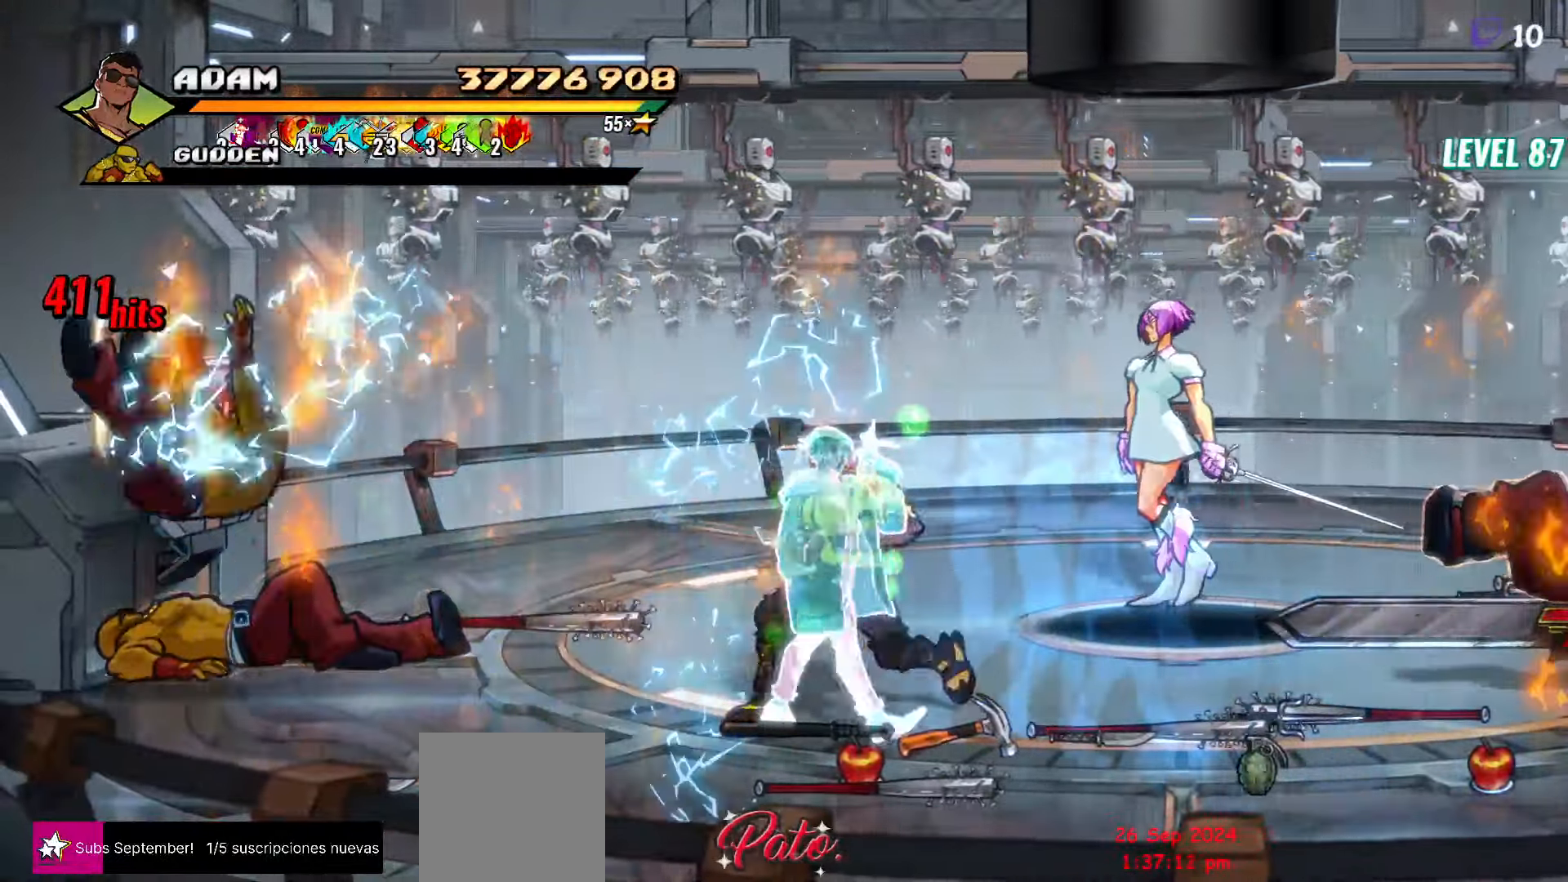
{"buttons": ["DPAD_UP"], "events": [[133, "DPAD_UP", "down"], [416, "DPAD_RIGHT", "up"]]}
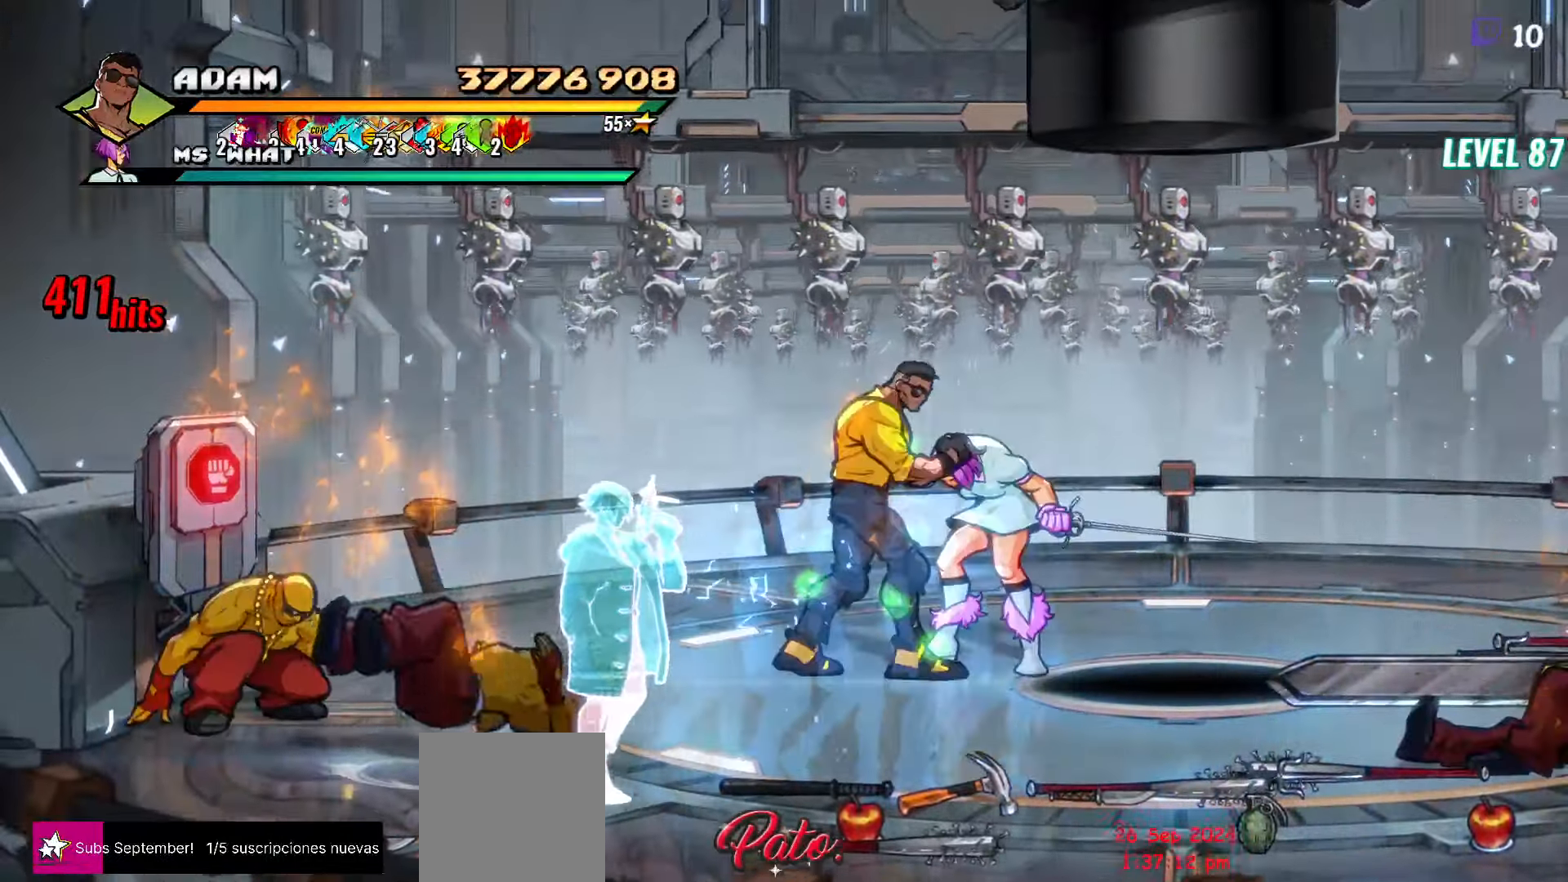
{"buttons": [], "events": [[83, "Y", "down"], [116, "Y", "up"], [133, "DPAD_RIGHT", "down"], [233, "DPAD_UP", "up"], [233, "Y", "down"], [316, "Y", "up"], [466, "DPAD_RIGHT", "up"]]}
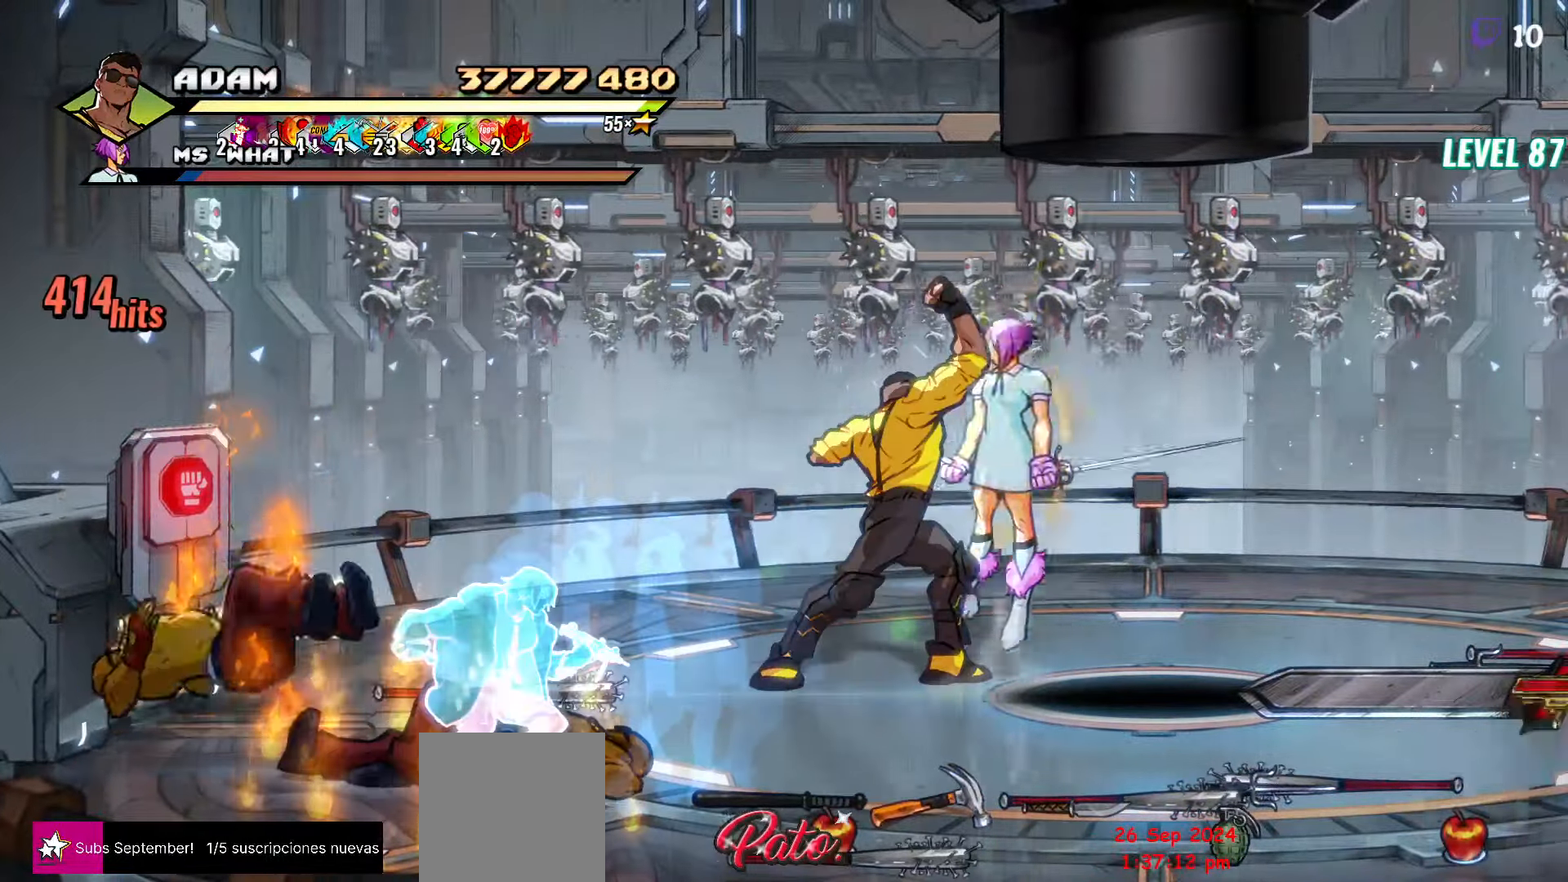
{"buttons": ["Y"], "events": [[66, "DPAD_RIGHT", "down"], [333, "DPAD_RIGHT", "up"], [350, "Y", "down"], [400, "Y", "up"], [483, "Y", "down"]]}
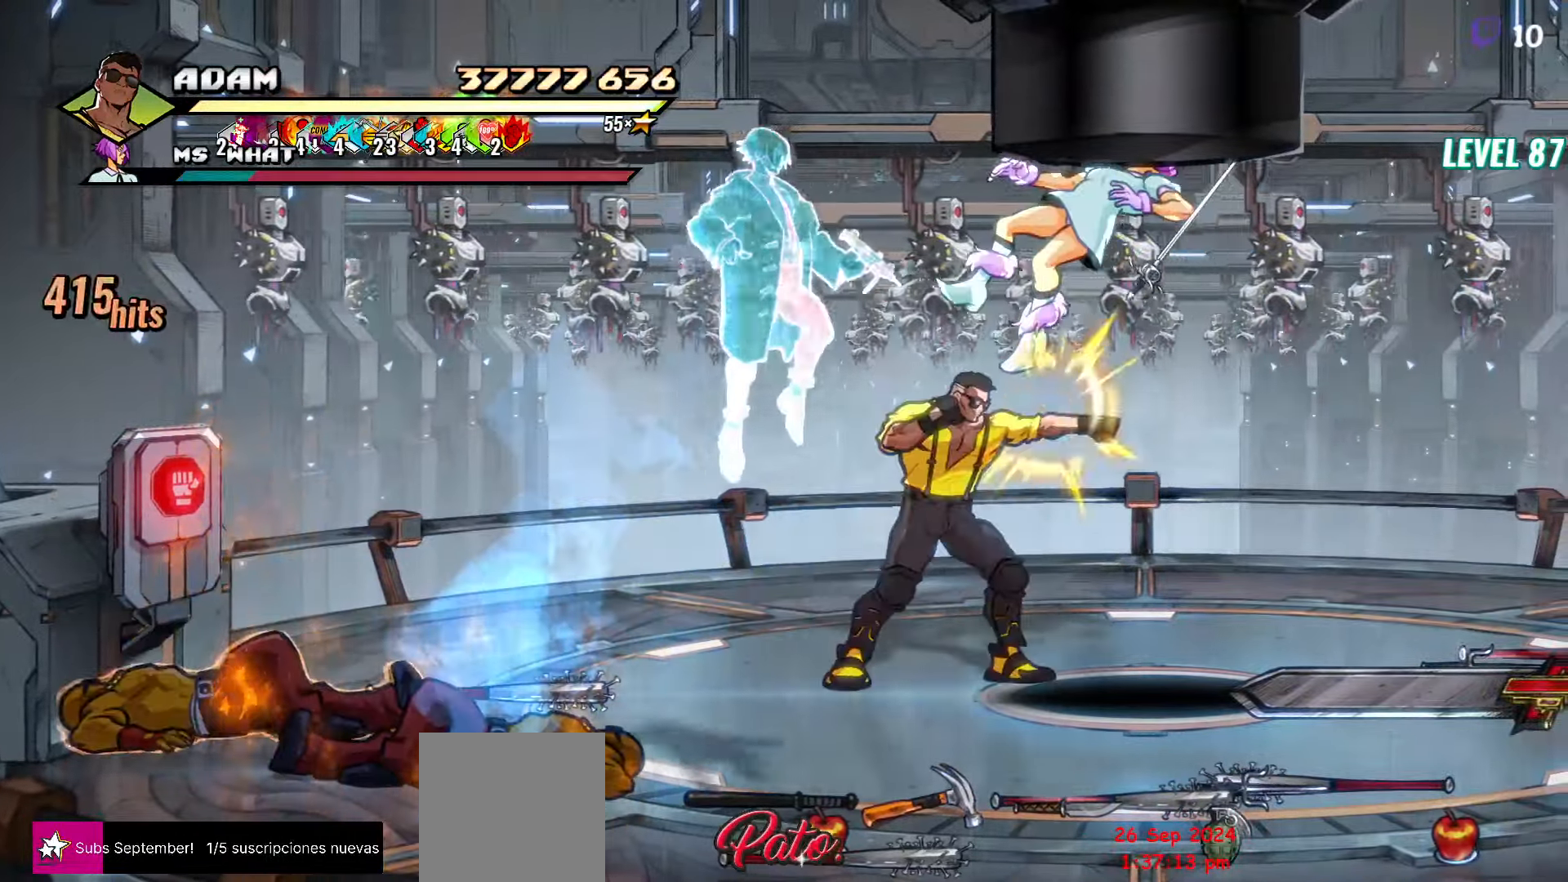
{"buttons": ["DPAD_RIGHT"], "events": [[50, "Y", "up"], [116, "Y", "down"], [166, "DPAD_RIGHT", "down"], [216, "DPAD_RIGHT", "up"], [216, "Y", "up"], [300, "DPAD_RIGHT", "down"], [400, "Y", "down"], [466, "Y", "up"]]}
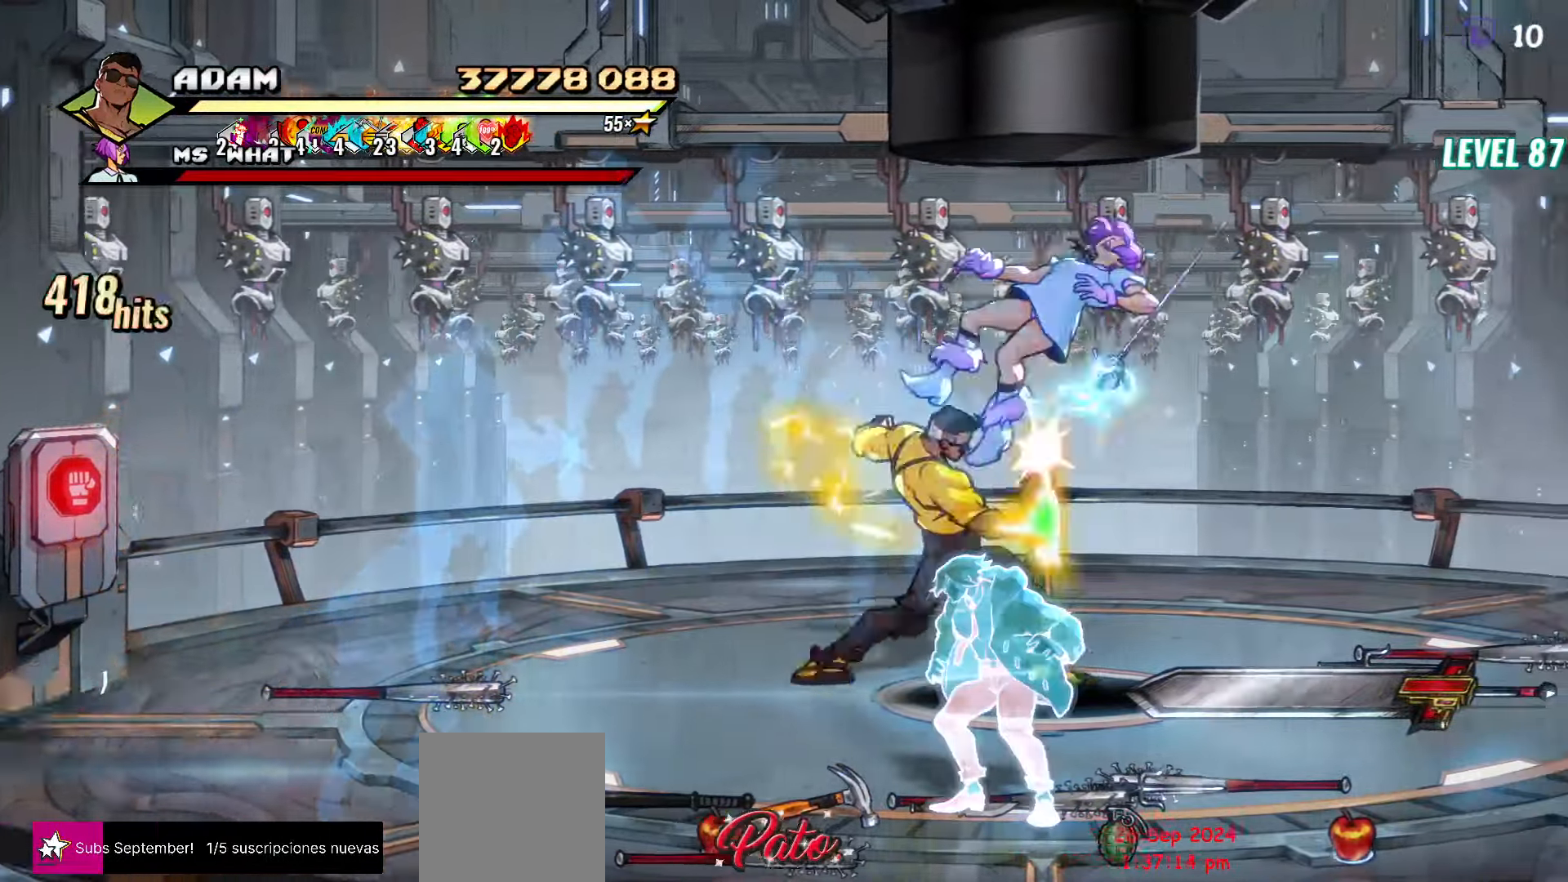
{"buttons": ["A", "DPAD_RIGHT"], "events": [[16, "L1", "down"], [116, "L1", "up"], [433, "A", "down"]]}
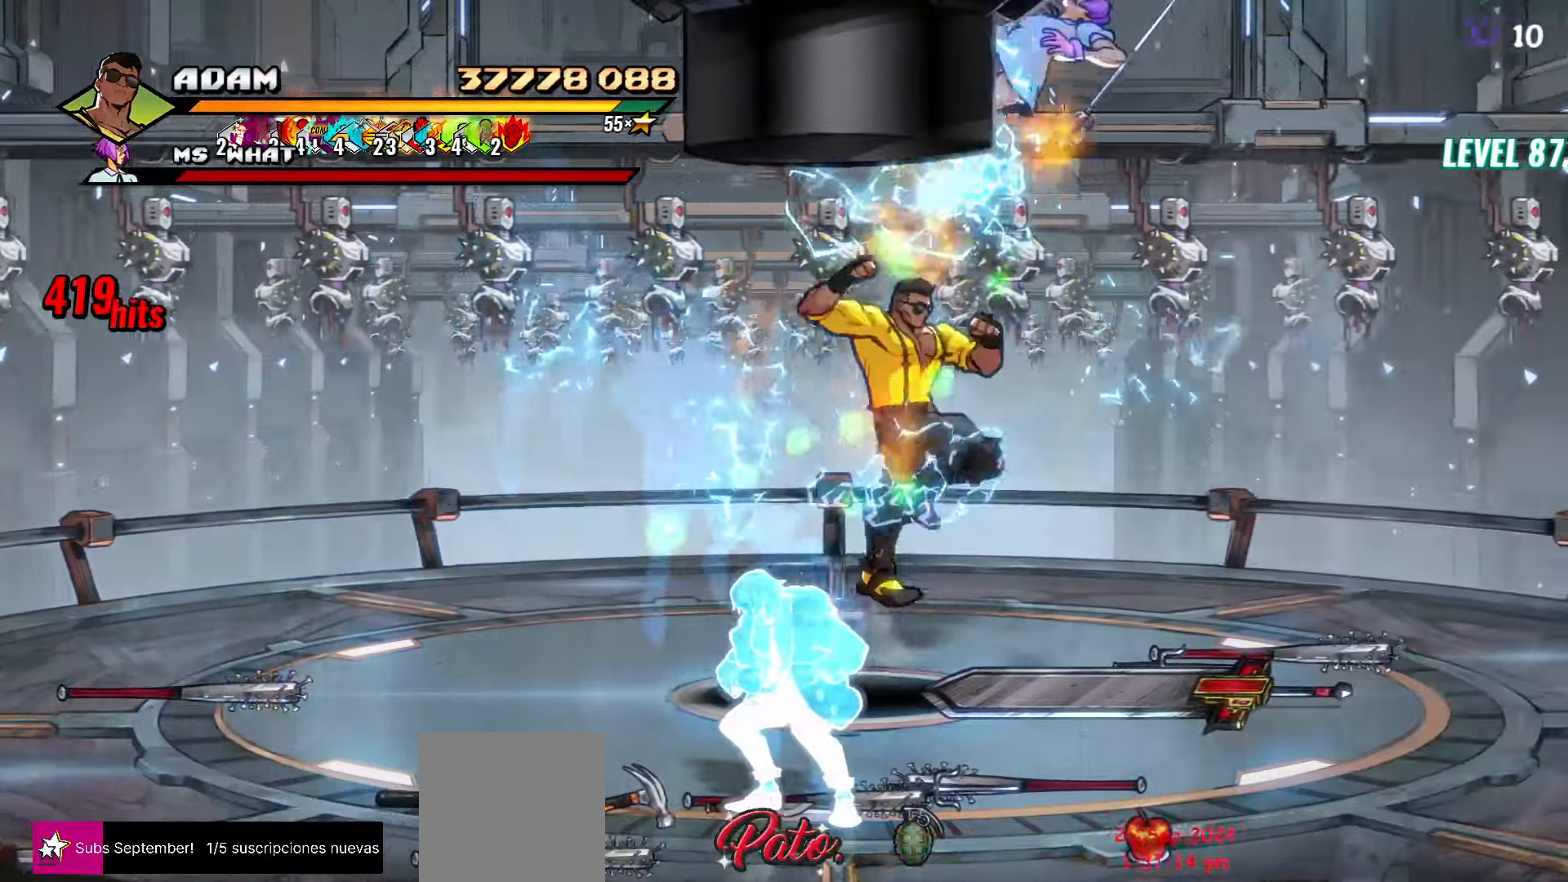
{"buttons": ["DPAD_RIGHT"], "events": [[66, "A", "up"], [350, "Y", "down"], [416, "Y", "up"]]}
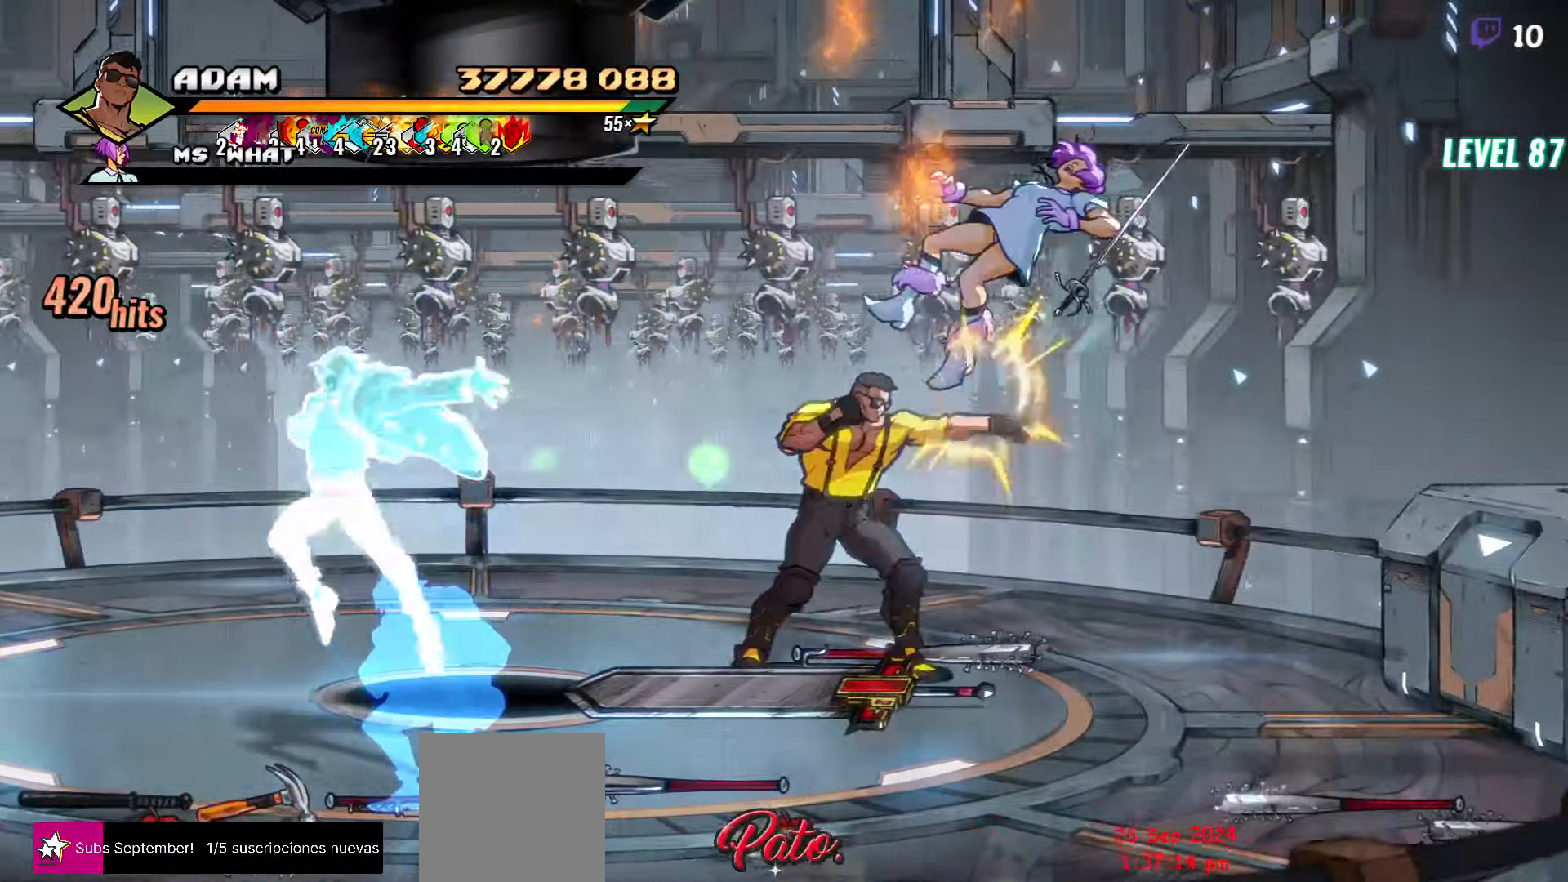
{"buttons": ["DPAD_DOWN", "DPAD_RIGHT"], "events": [[166, "DPAD_RIGHT", "up"], [200, "DPAD_DOWN", "down"], [250, "B", "down"], [317, "DPAD_RIGHT", "down"], [333, "B", "up"]]}
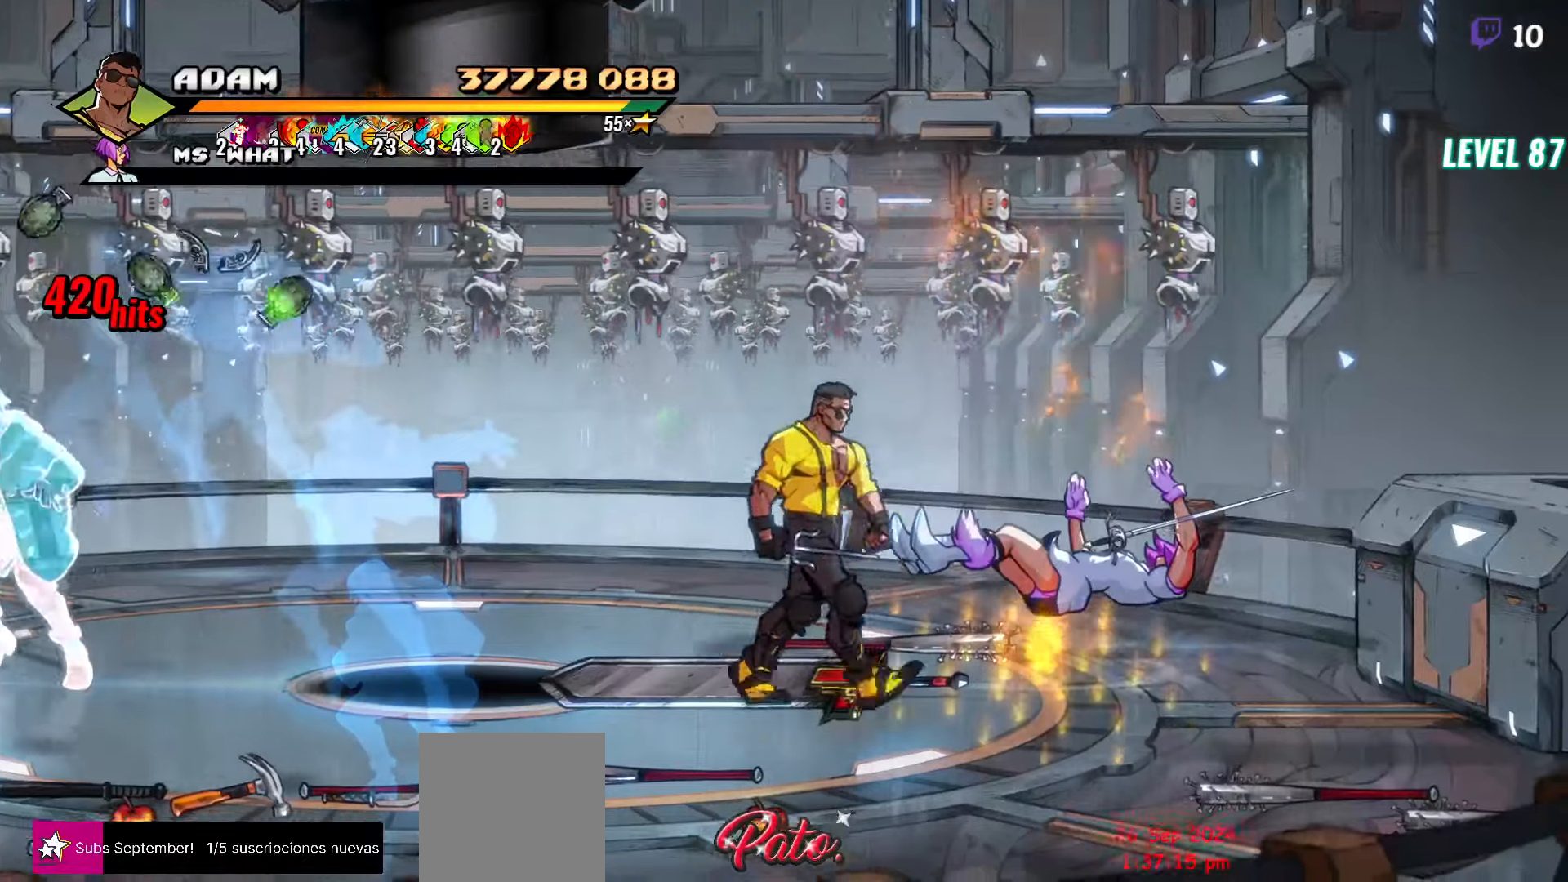
{"buttons": ["DPAD_RIGHT"], "events": [[383, "DPAD_DOWN", "up"]]}
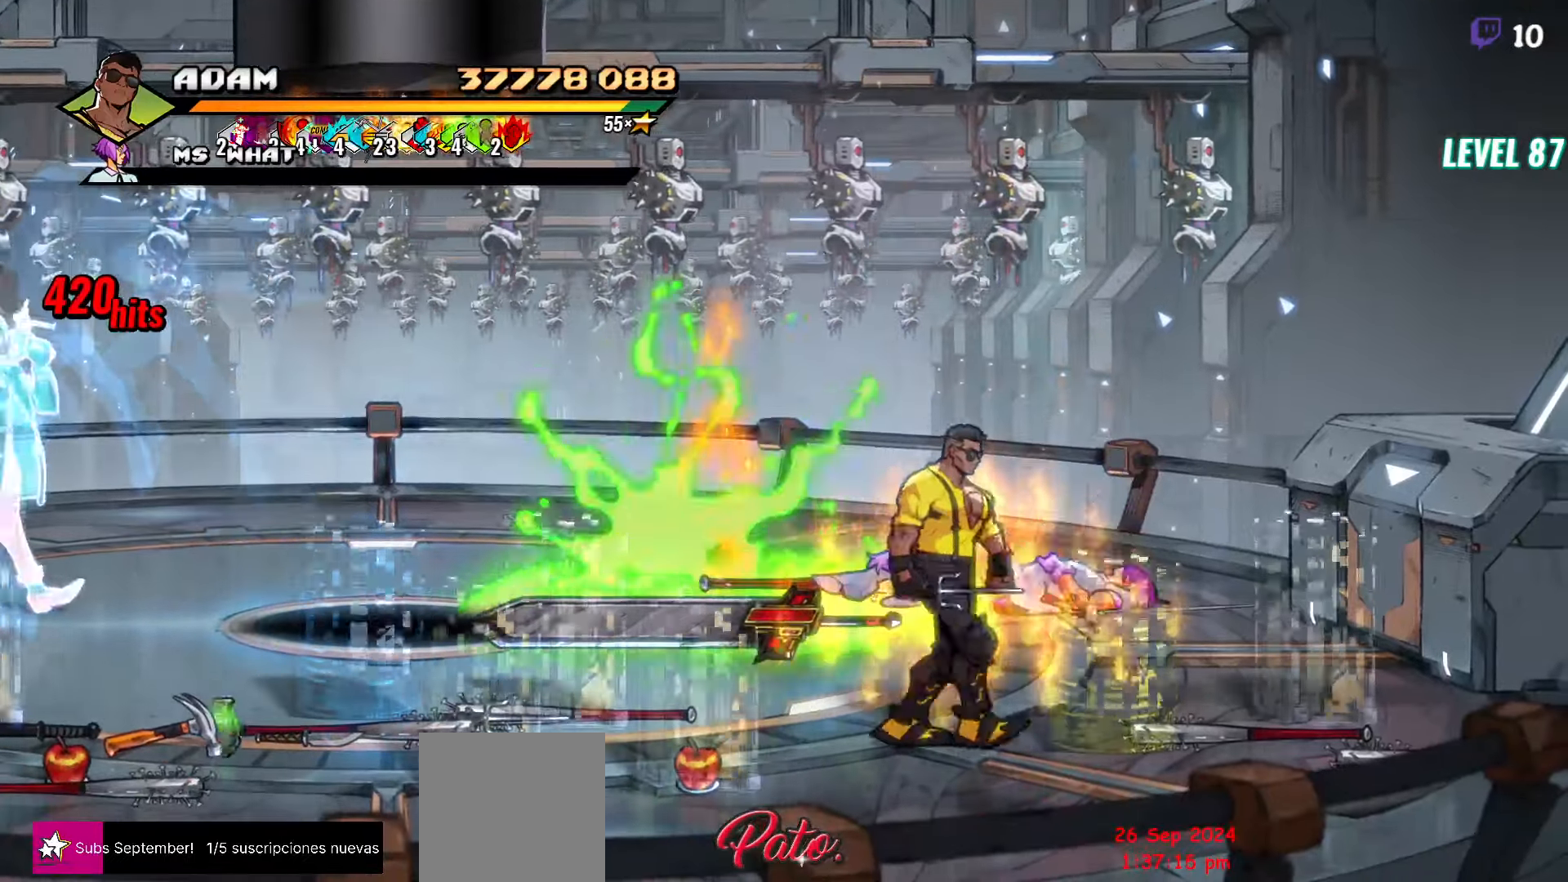
{"buttons": [], "events": [[350, "DPAD_RIGHT", "up"]]}
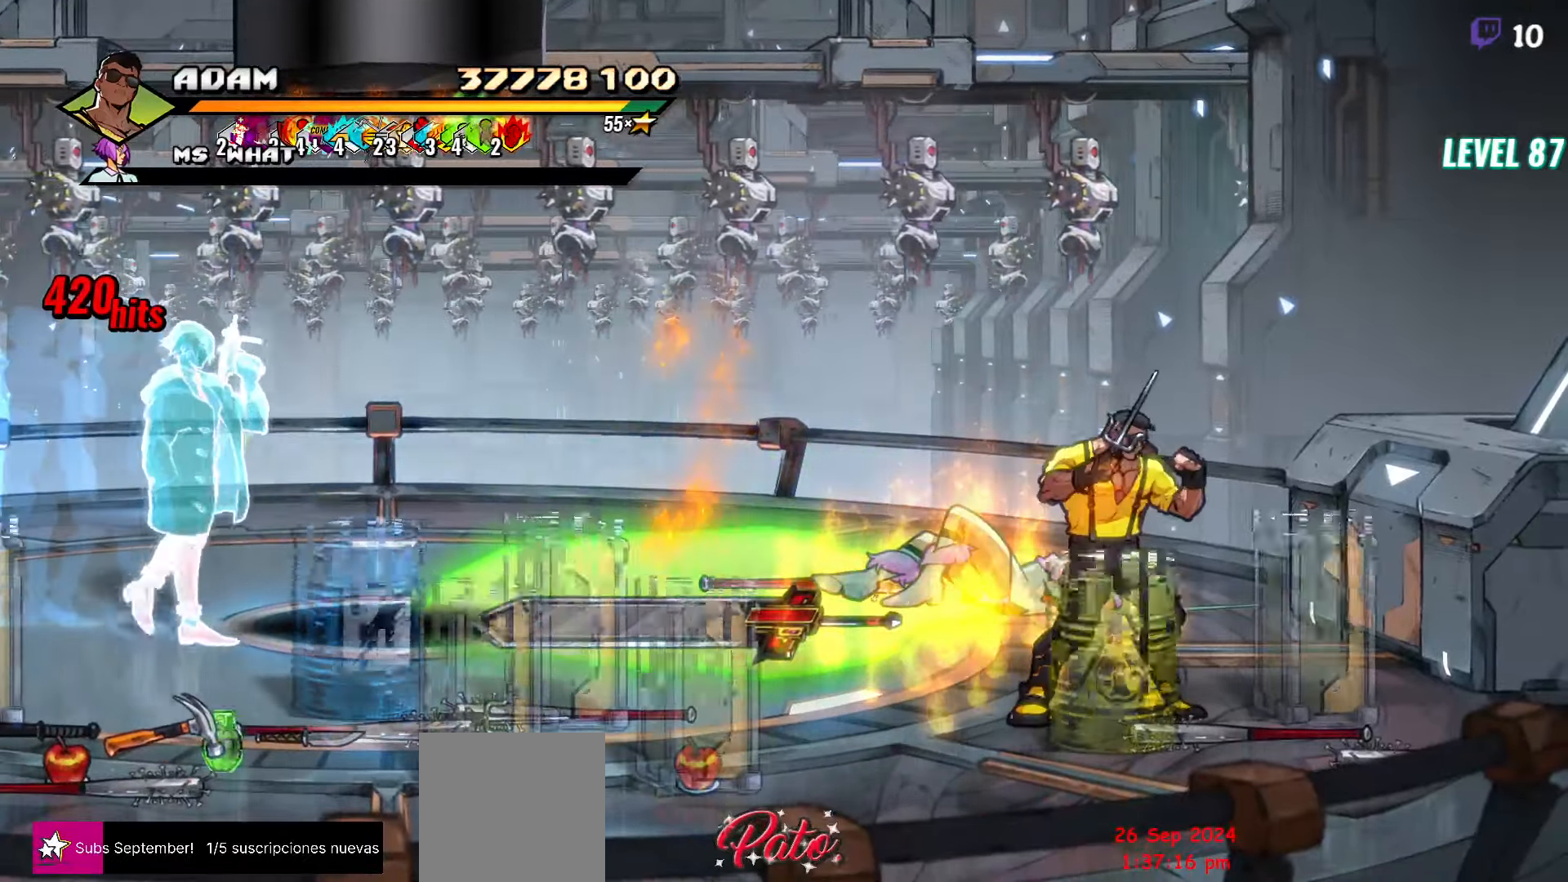
{"buttons": ["DPAD_LEFT"], "events": [[33, "Y", "down"], [133, "Y", "up"], [450, "DPAD_LEFT", "down"]]}
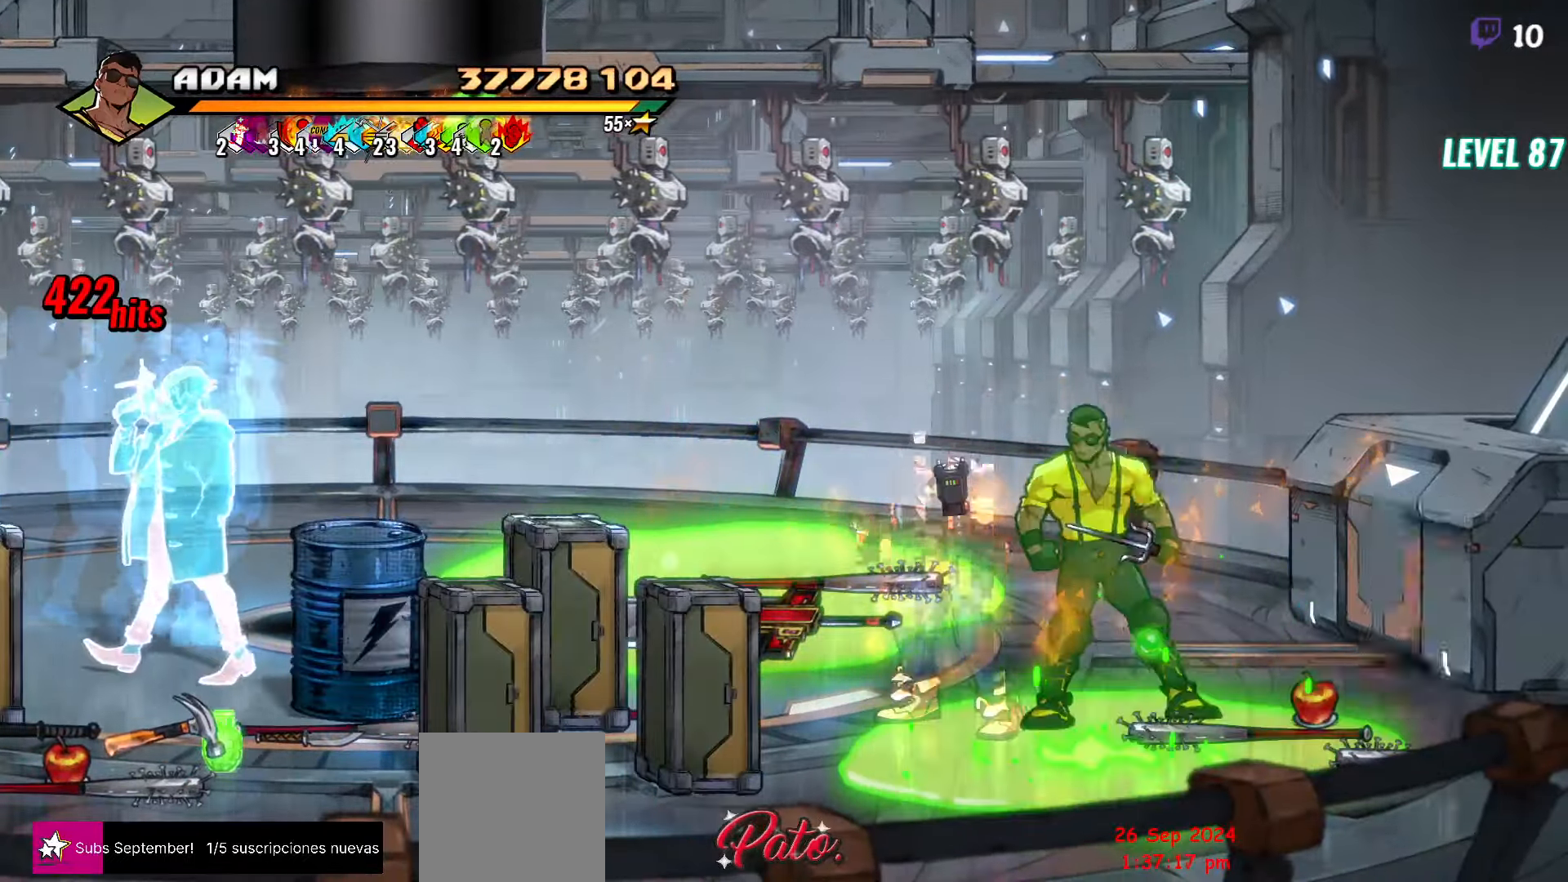
{"buttons": [], "events": [[50, "B", "down"], [150, "B", "up"], [350, "DPAD_LEFT", "up"], [400, "Y", "down"], [450, "Y", "up"]]}
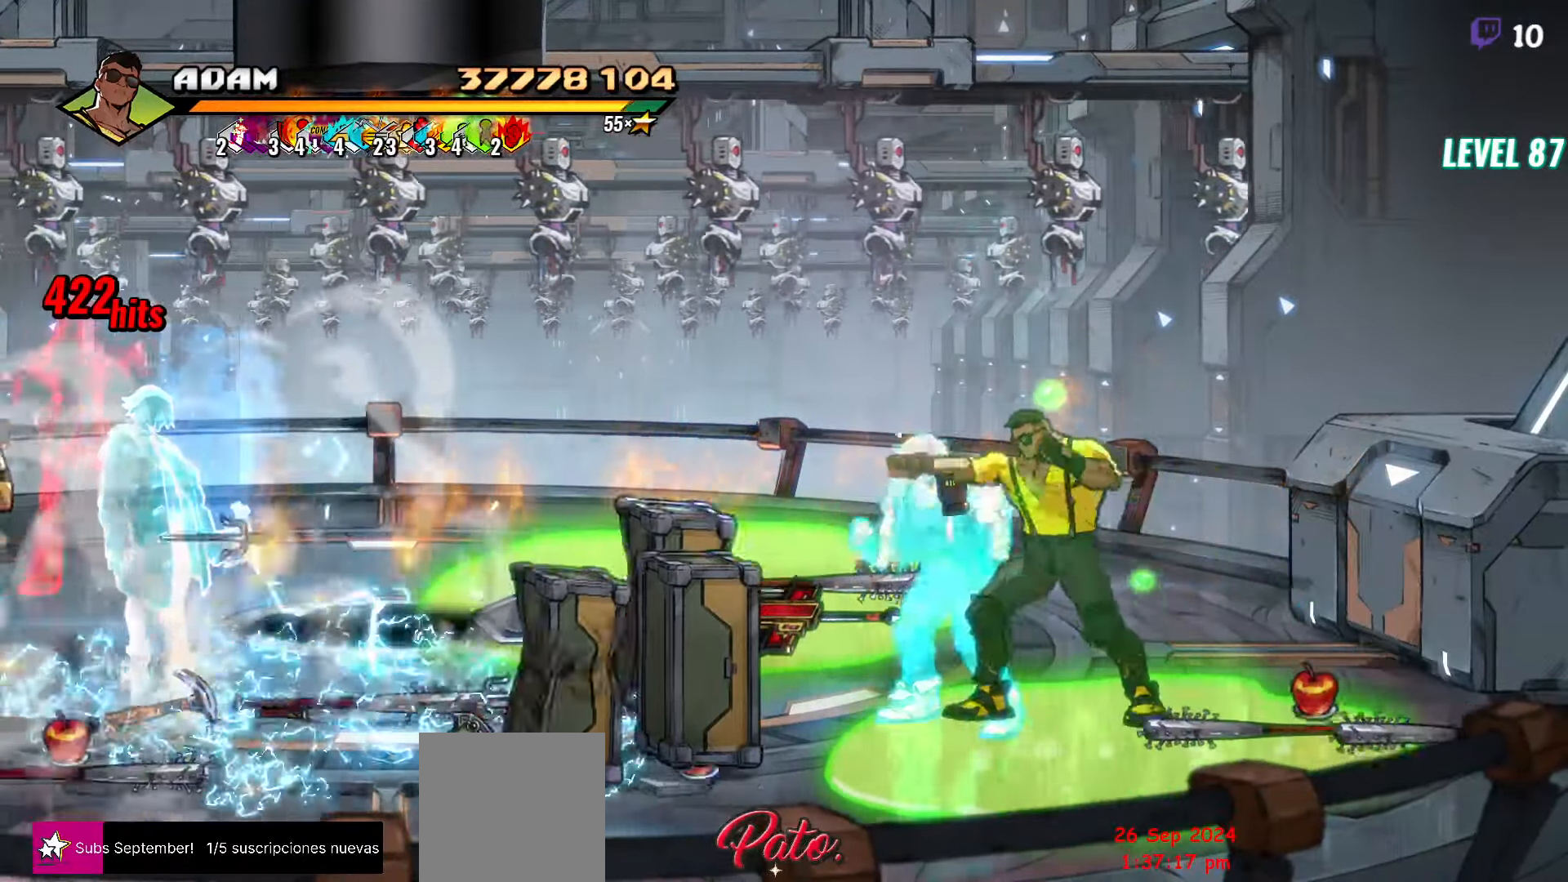
{"buttons": [], "events": [[33, "Y", "down"], [83, "Y", "up"], [150, "Y", "down"], [233, "Y", "up"], [300, "Y", "down"], [383, "Y", "up"]]}
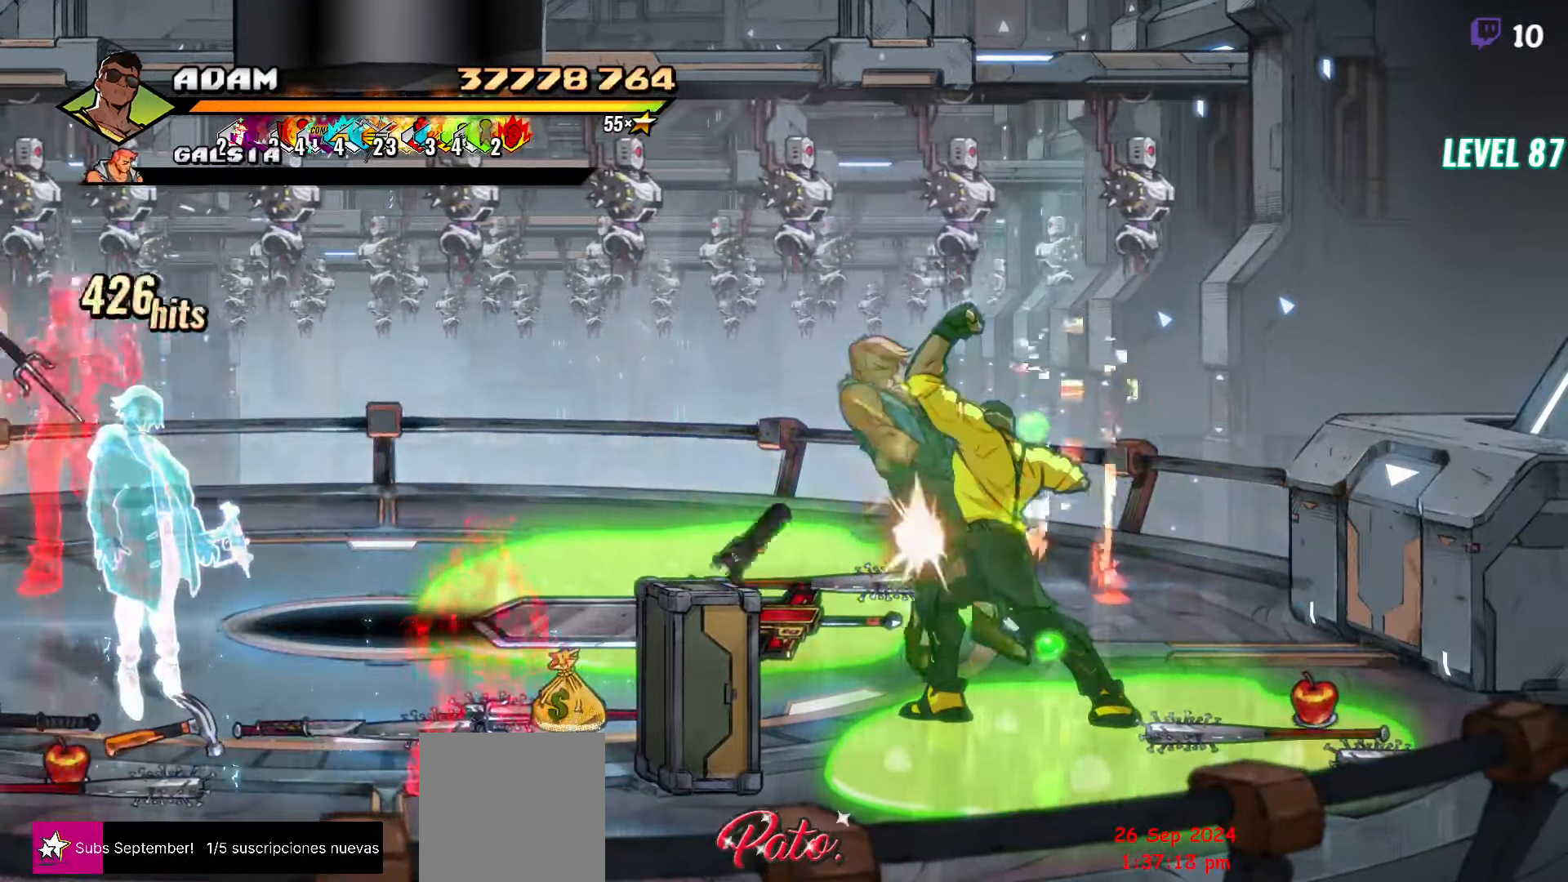
{"buttons": ["Y"], "events": [[83, "Y", "down"], [167, "Y", "up"], [250, "Y", "down"], [350, "Y", "up"], [433, "Y", "down"]]}
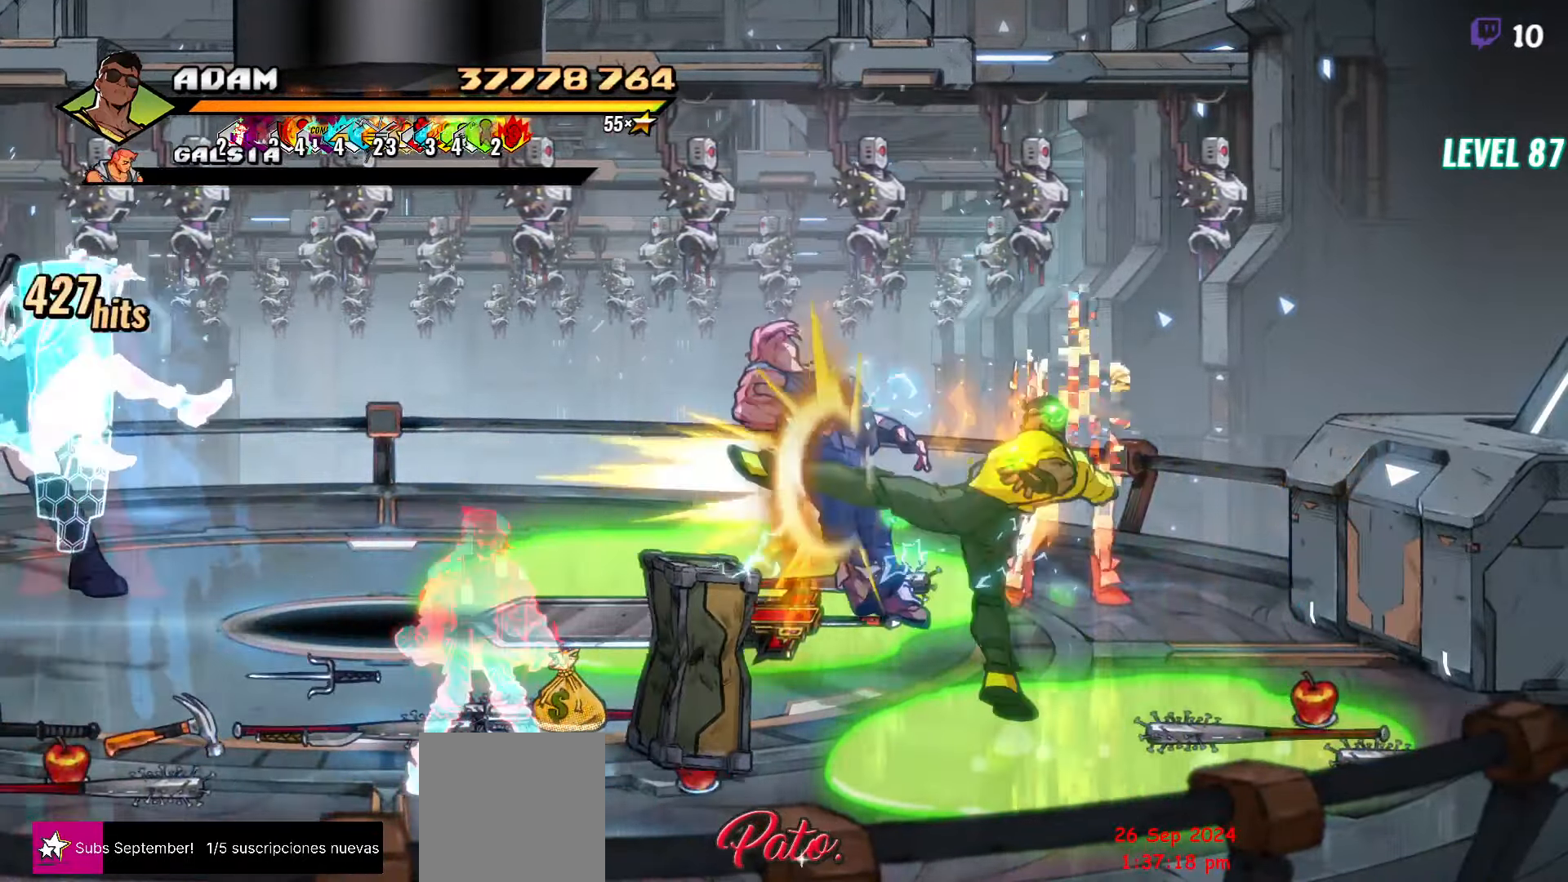
{"buttons": ["DPAD_DOWN", "DPAD_RIGHT"], "events": [[17, "Y", "up"], [233, "DPAD_DOWN", "down"], [300, "DPAD_RIGHT", "down"]]}
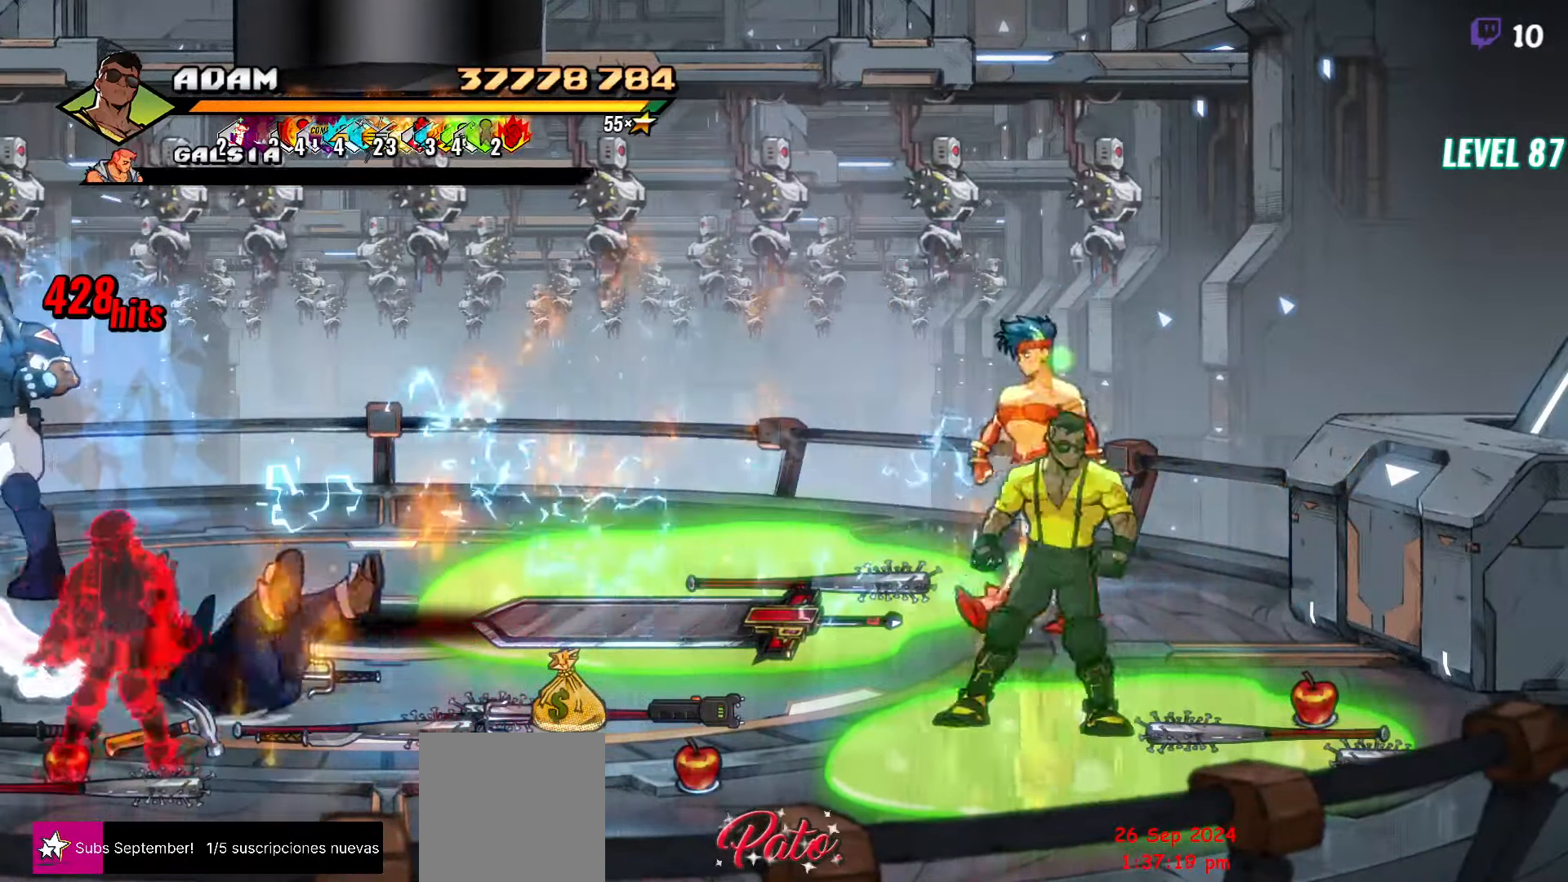
{"buttons": ["Y"], "events": [[150, "DPAD_DOWN", "up"], [233, "DPAD_RIGHT", "up"], [267, "DPAD_LEFT", "down"], [300, "Y", "down"], [367, "Y", "up"], [400, "DPAD_LEFT", "up"], [433, "Y", "down"]]}
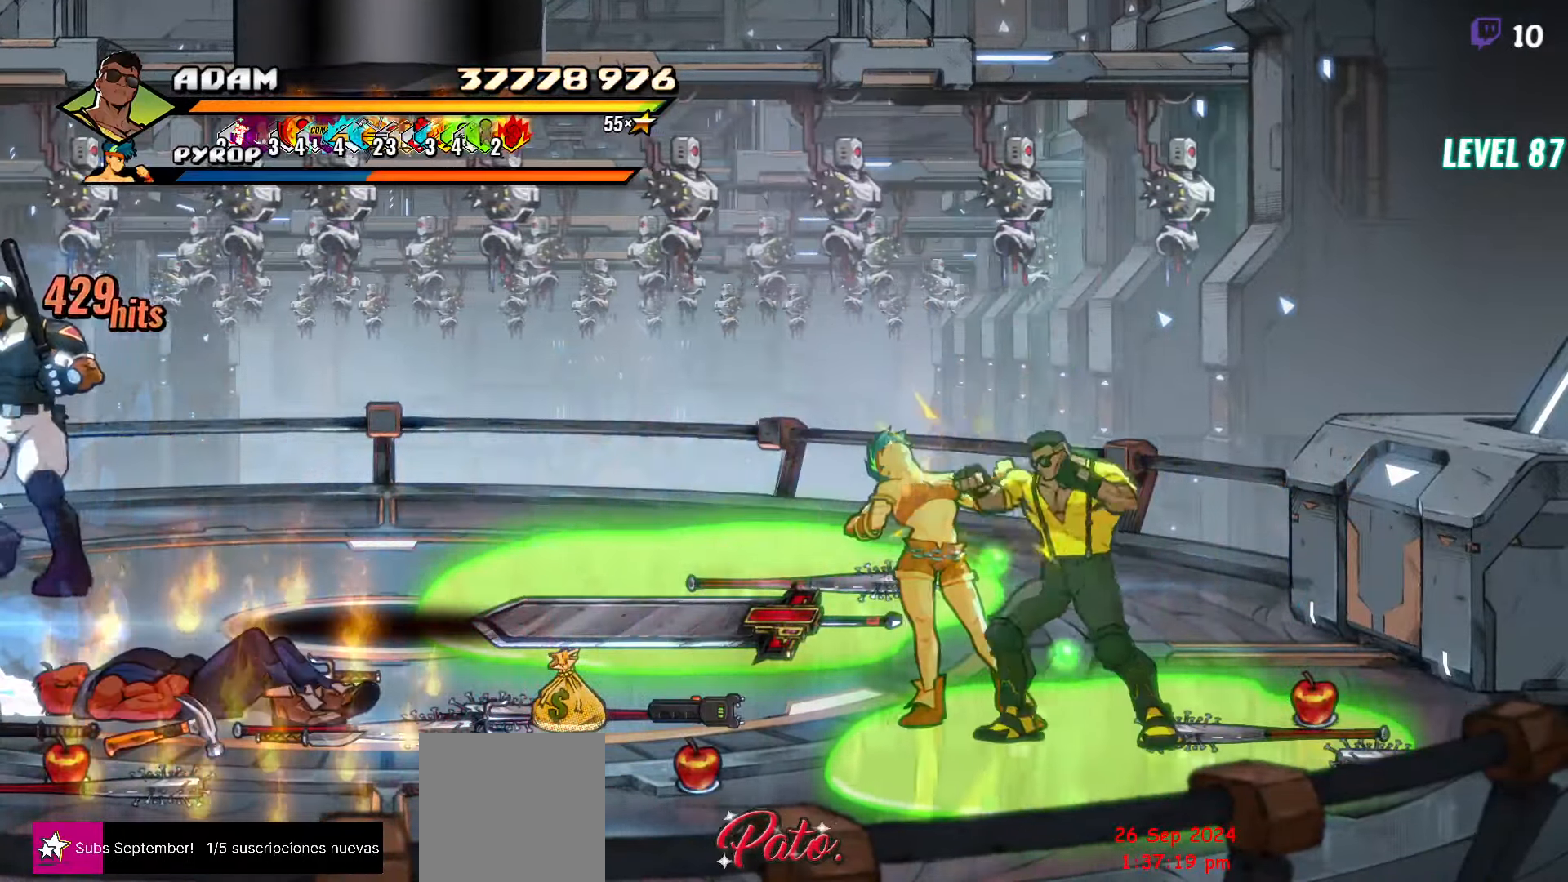
{"buttons": ["Y"], "events": [[17, "Y", "up"], [83, "Y", "down"], [150, "Y", "up"], [333, "Y", "down"]]}
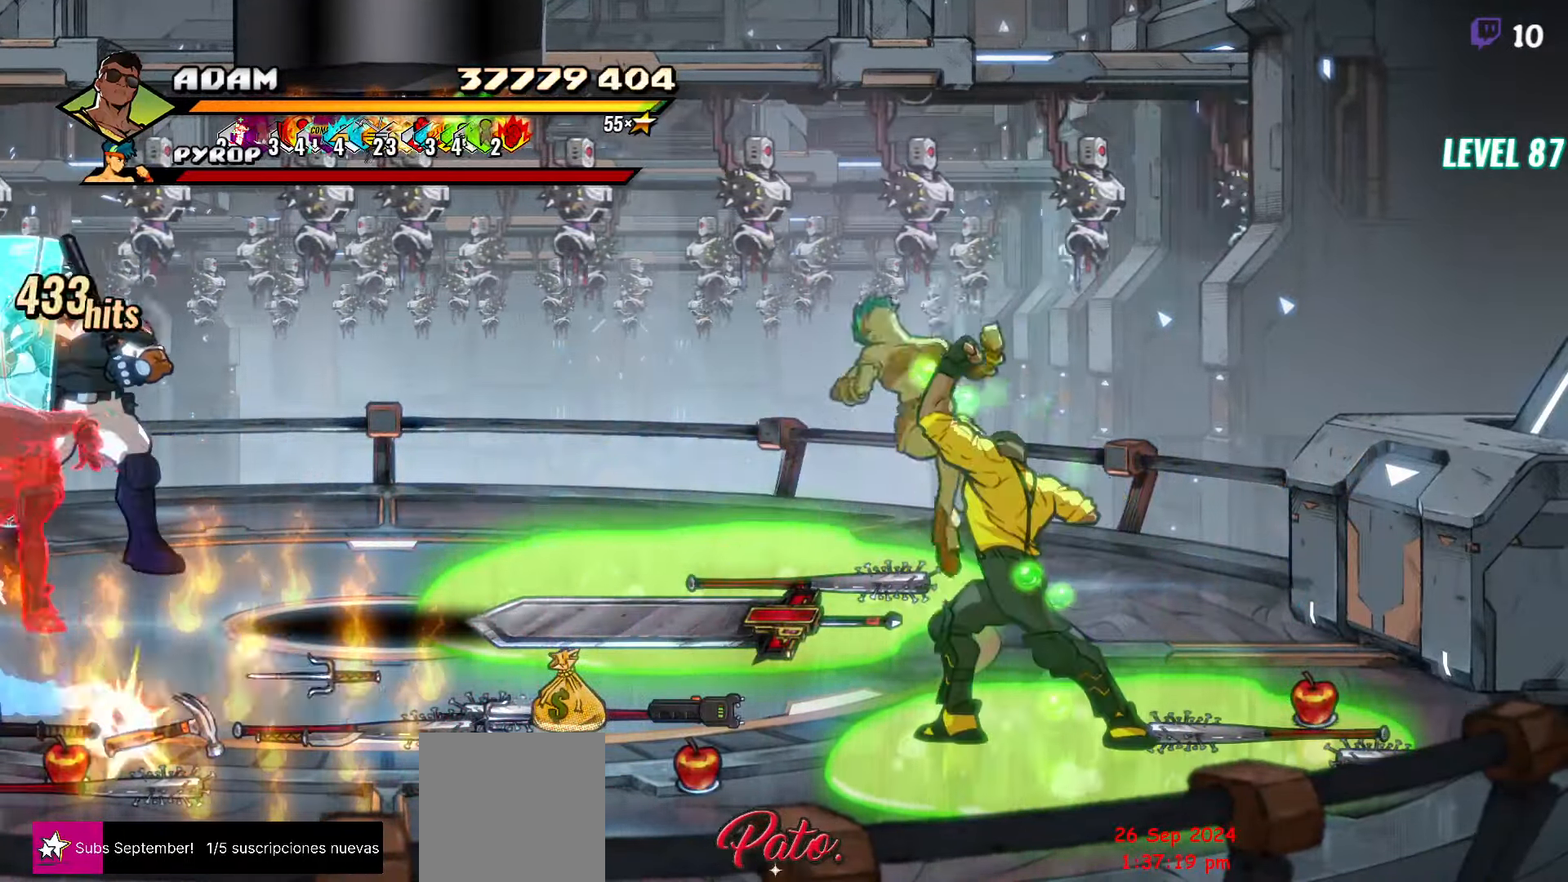
{"buttons": ["DPAD_LEFT"], "events": [[267, "Y", "up"], [334, "DPAD_LEFT", "down"], [400, "DPAD_LEFT", "up"], [467, "DPAD_LEFT", "down"]]}
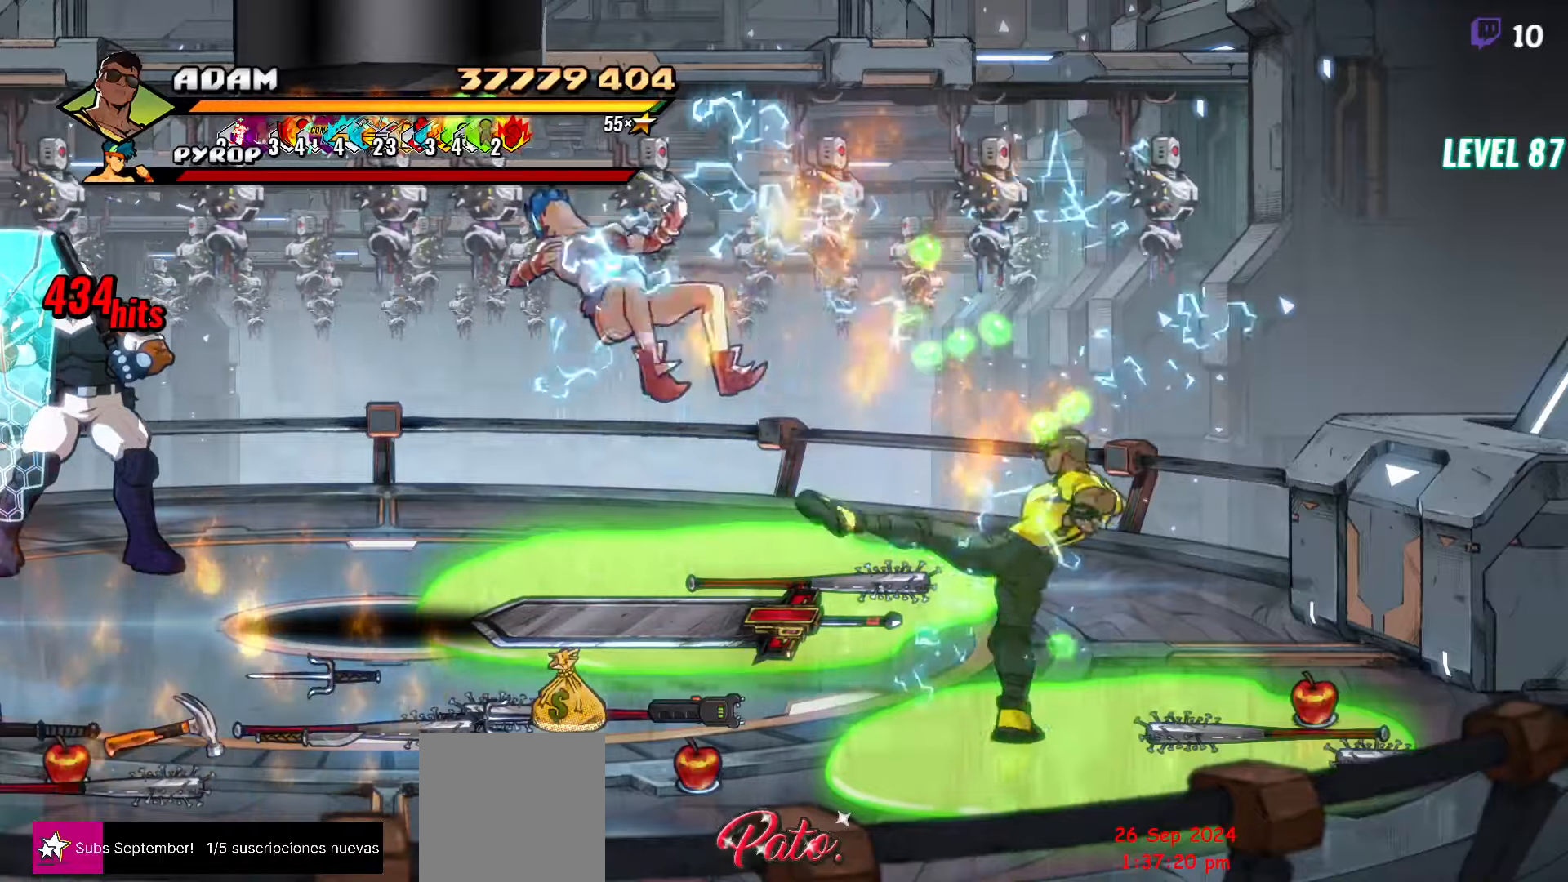
{"buttons": ["DPAD_LEFT"], "events": []}